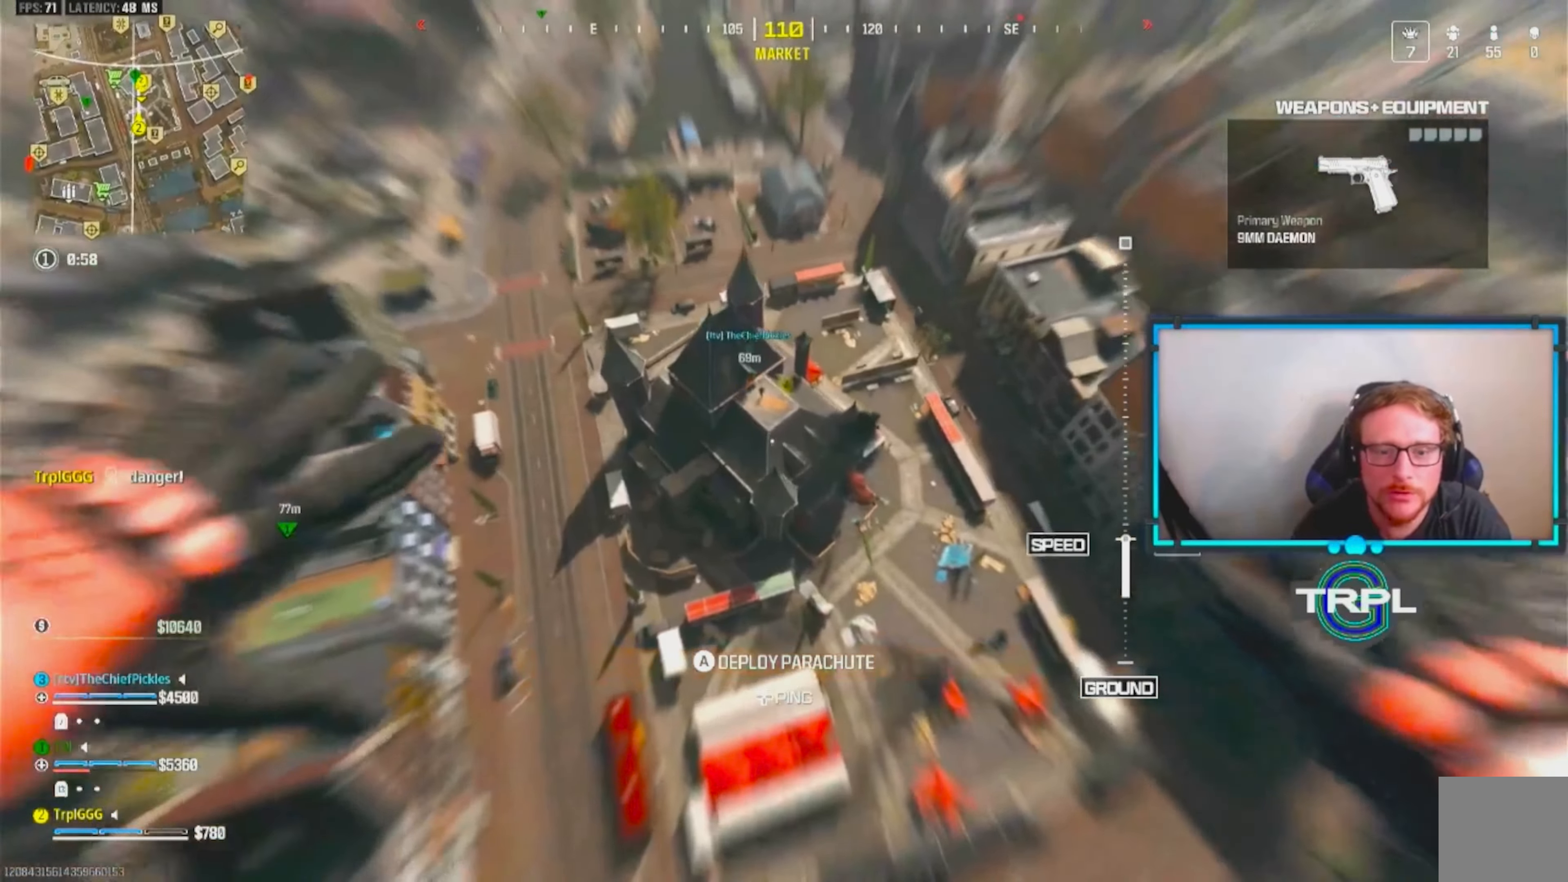
Gameplay with a controller (Xbox layout); each line is a JSON object with the inputs held at the frame after it (dt_ms = milliseconds from this image to that frame). "events" lists button and stick changes between this image and that frame as [ms after this image, input, new state], when the widget could be followed in between.
{"dt_ms": 500, "buttons": [], "left_stick": "up", "right_stick": "center", "events": [[83, "right_stick", "up"], [267, "left_stick", "up"], [367, "right_stick", "center"]]}
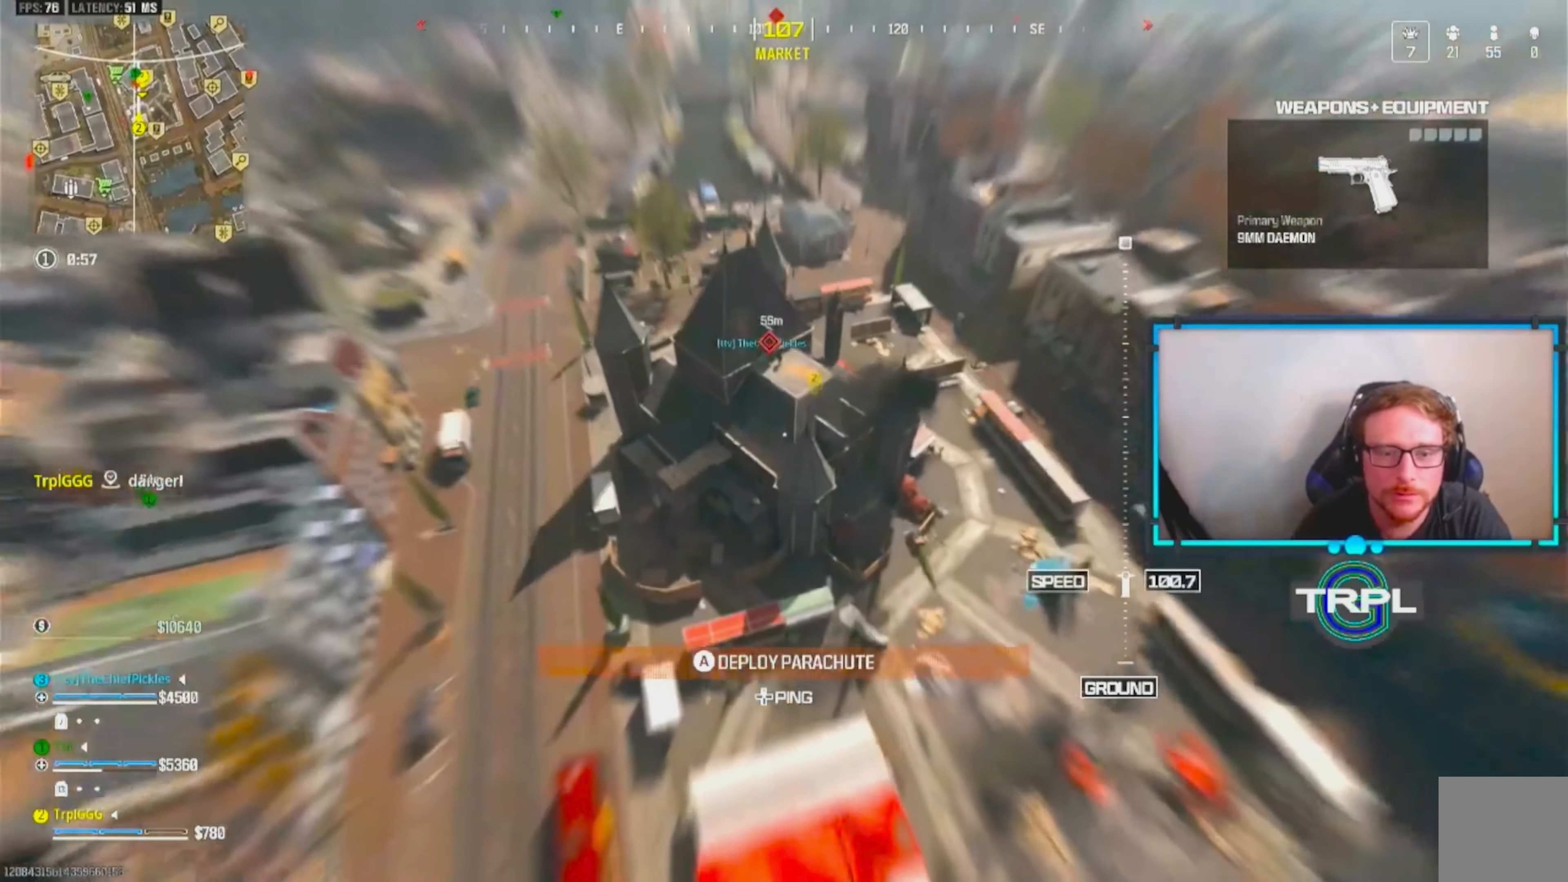
{"dt_ms": 500, "buttons": [], "left_stick": "center", "right_stick": "up-right", "events": [[33, "left_stick", "up-right"], [117, "right_stick", "up"], [300, "A", "down"], [433, "right_stick", "up-right"], [450, "A", "up"], [500, "left_stick", "center"]]}
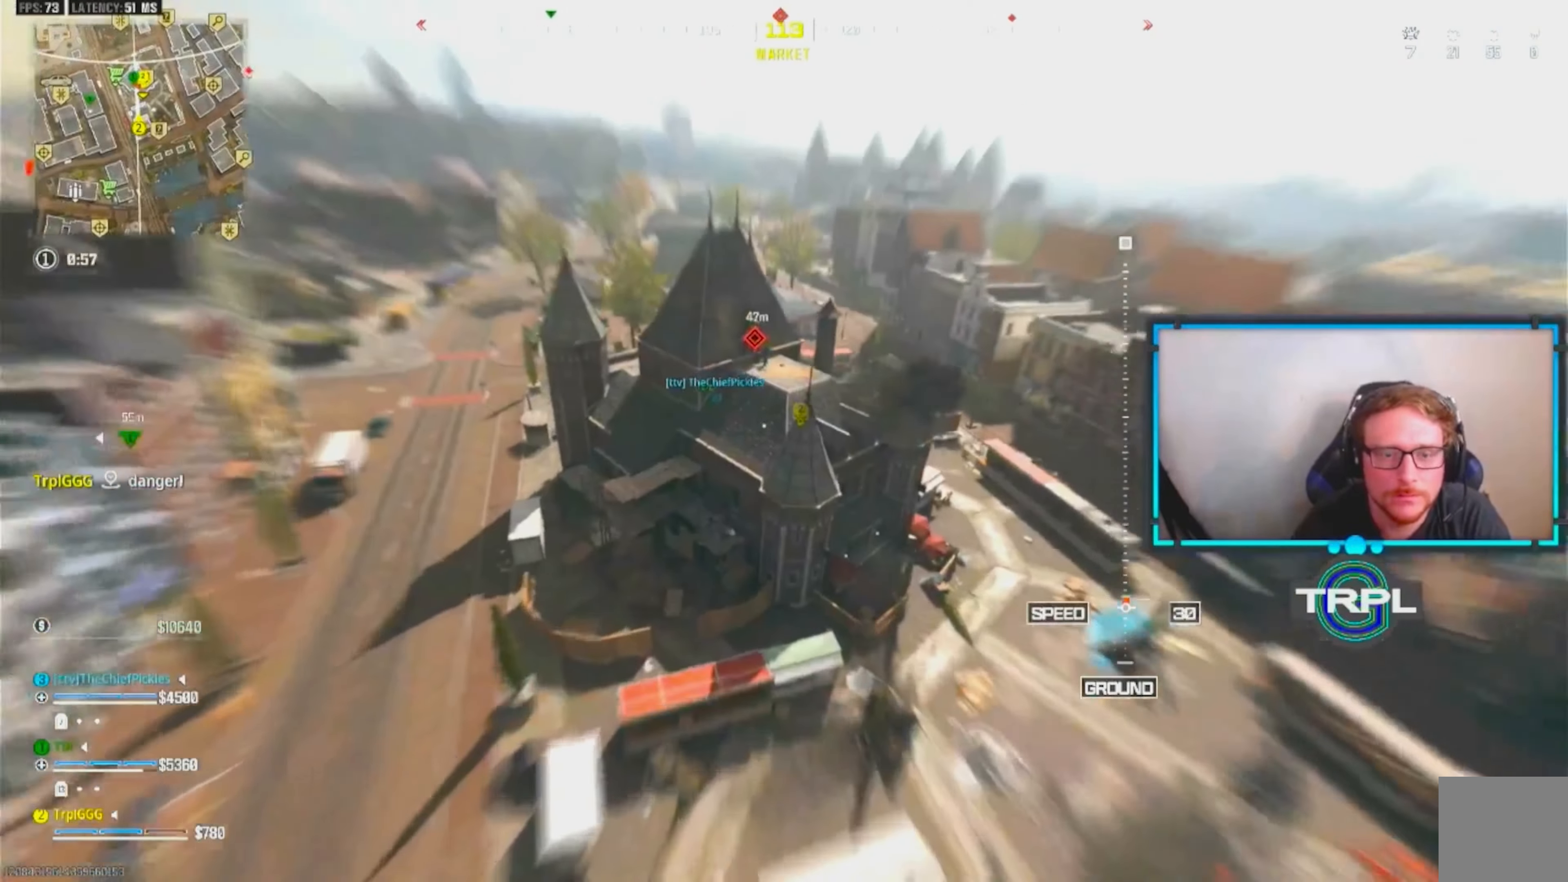
{"dt_ms": 500, "buttons": [], "left_stick": "up-left", "right_stick": "center", "events": [[33, "right_stick", "right"], [117, "left_stick", "up-right"], [183, "right_stick", "center"], [267, "left_stick", "up"], [400, "right_stick", "up-left"], [417, "left_stick", "up-left"], [483, "right_stick", "center"]]}
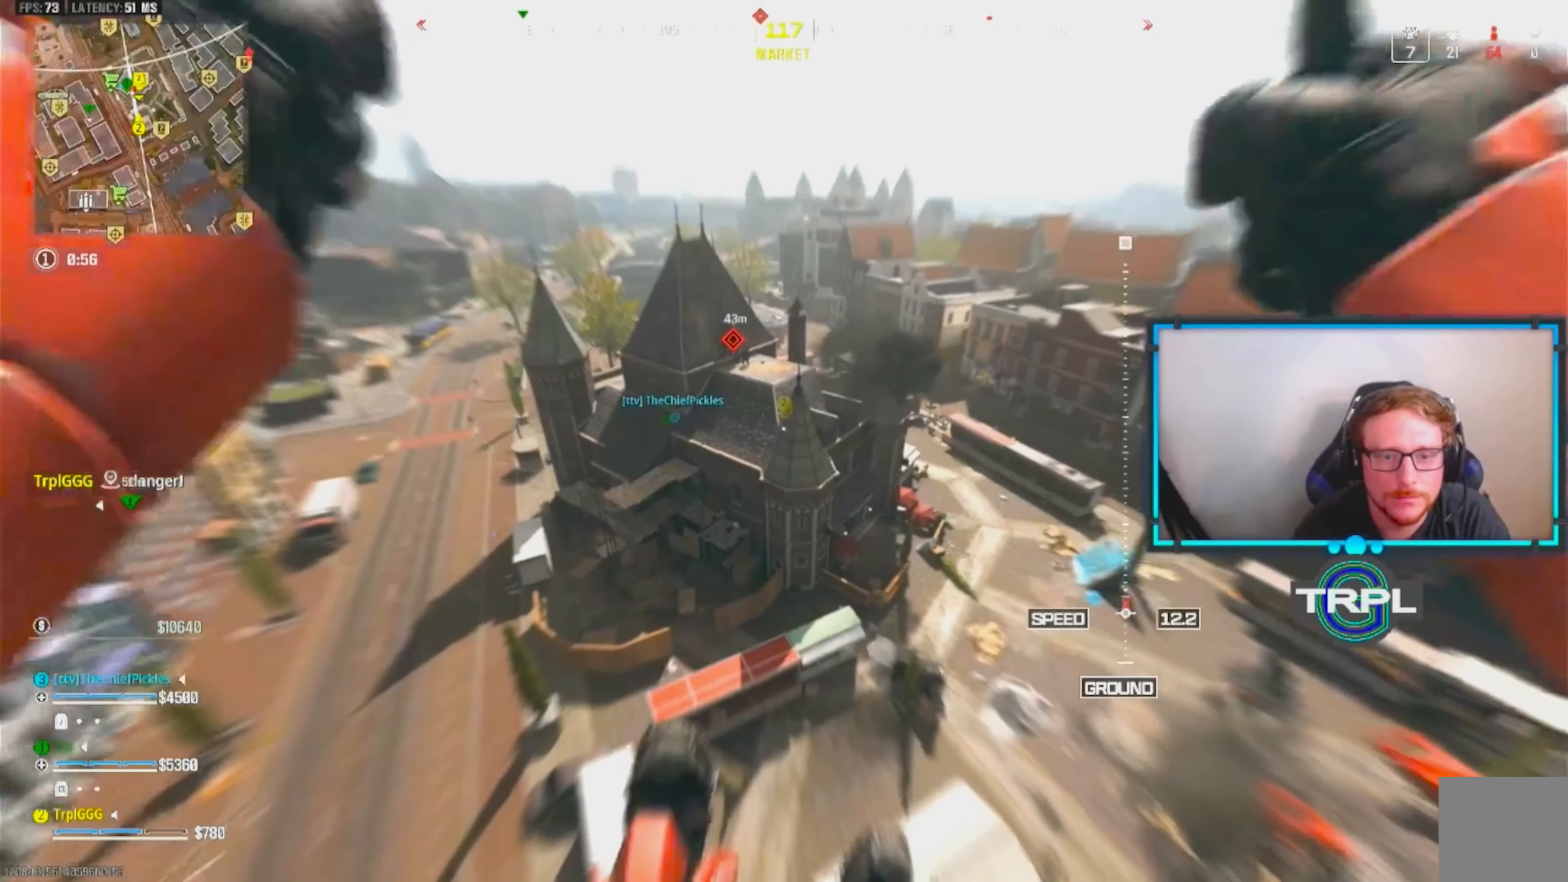
{"dt_ms": 500, "buttons": [], "left_stick": "up-left", "right_stick": "center", "events": []}
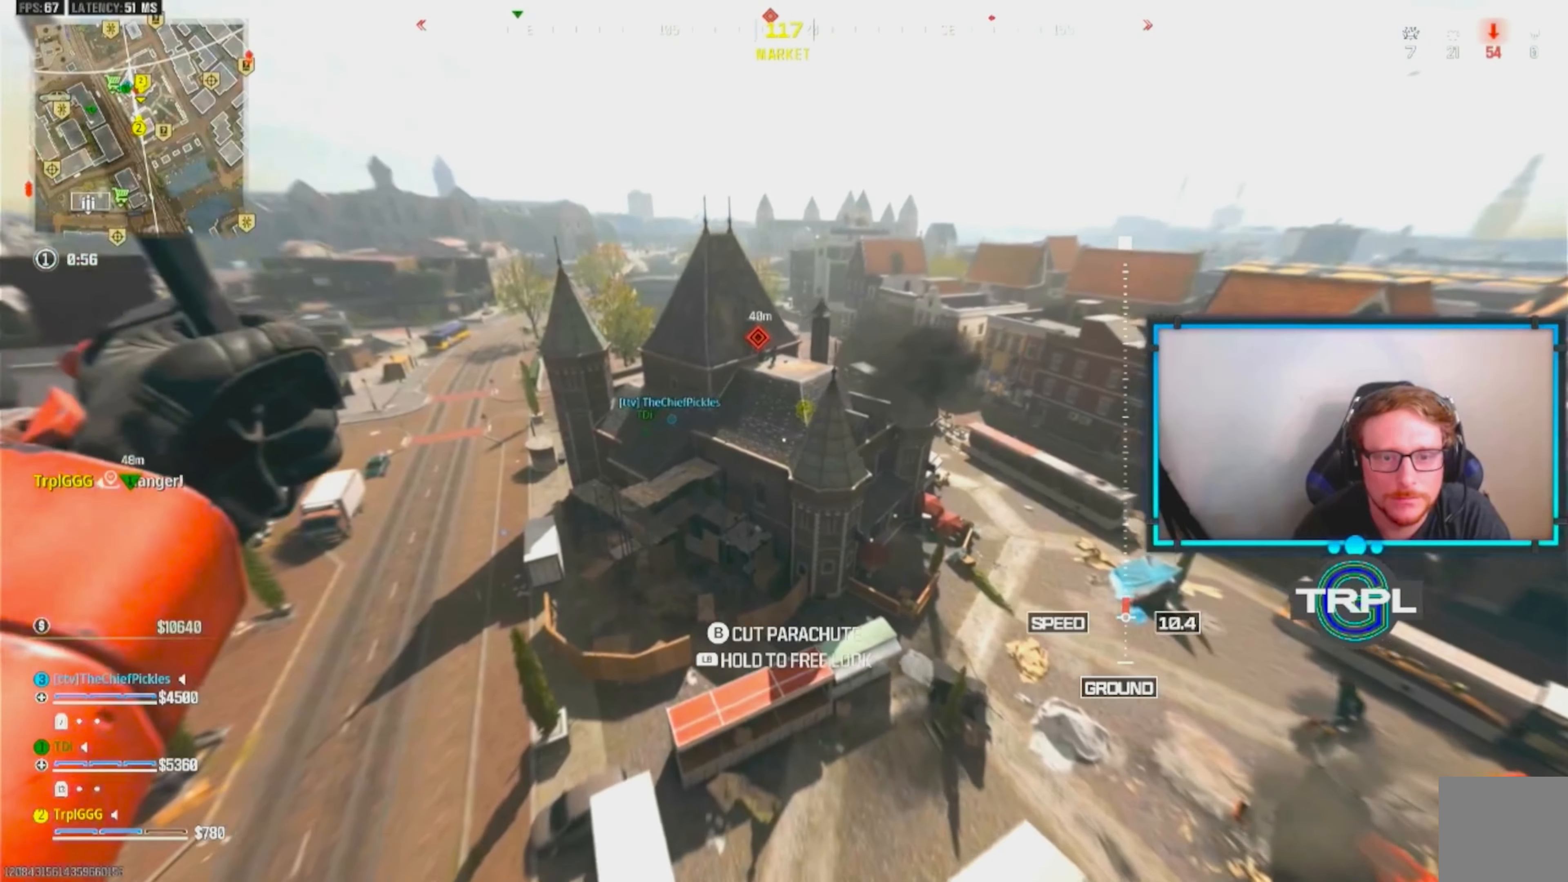
{"dt_ms": 500, "buttons": [], "left_stick": "up-right", "right_stick": "center", "events": [[100, "left_stick", "up"], [233, "right_stick", "right"], [383, "right_stick", "center"], [467, "left_stick", "up-right"]]}
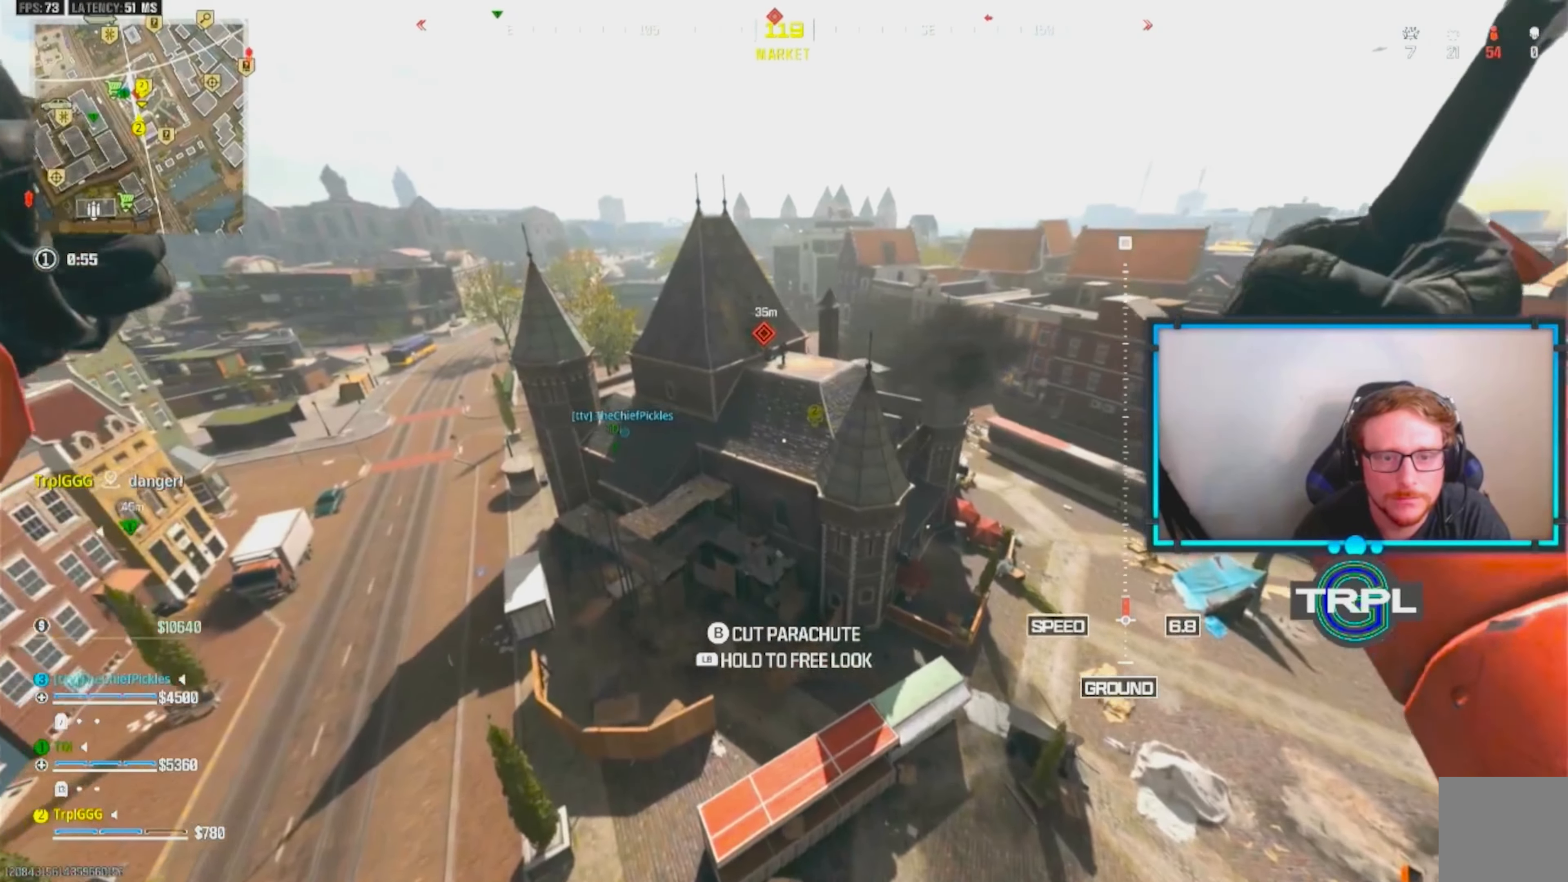
{"dt_ms": 500, "buttons": [], "left_stick": "up-right", "right_stick": "center", "events": [[50, "right_stick", "right"], [250, "right_stick", "center"]]}
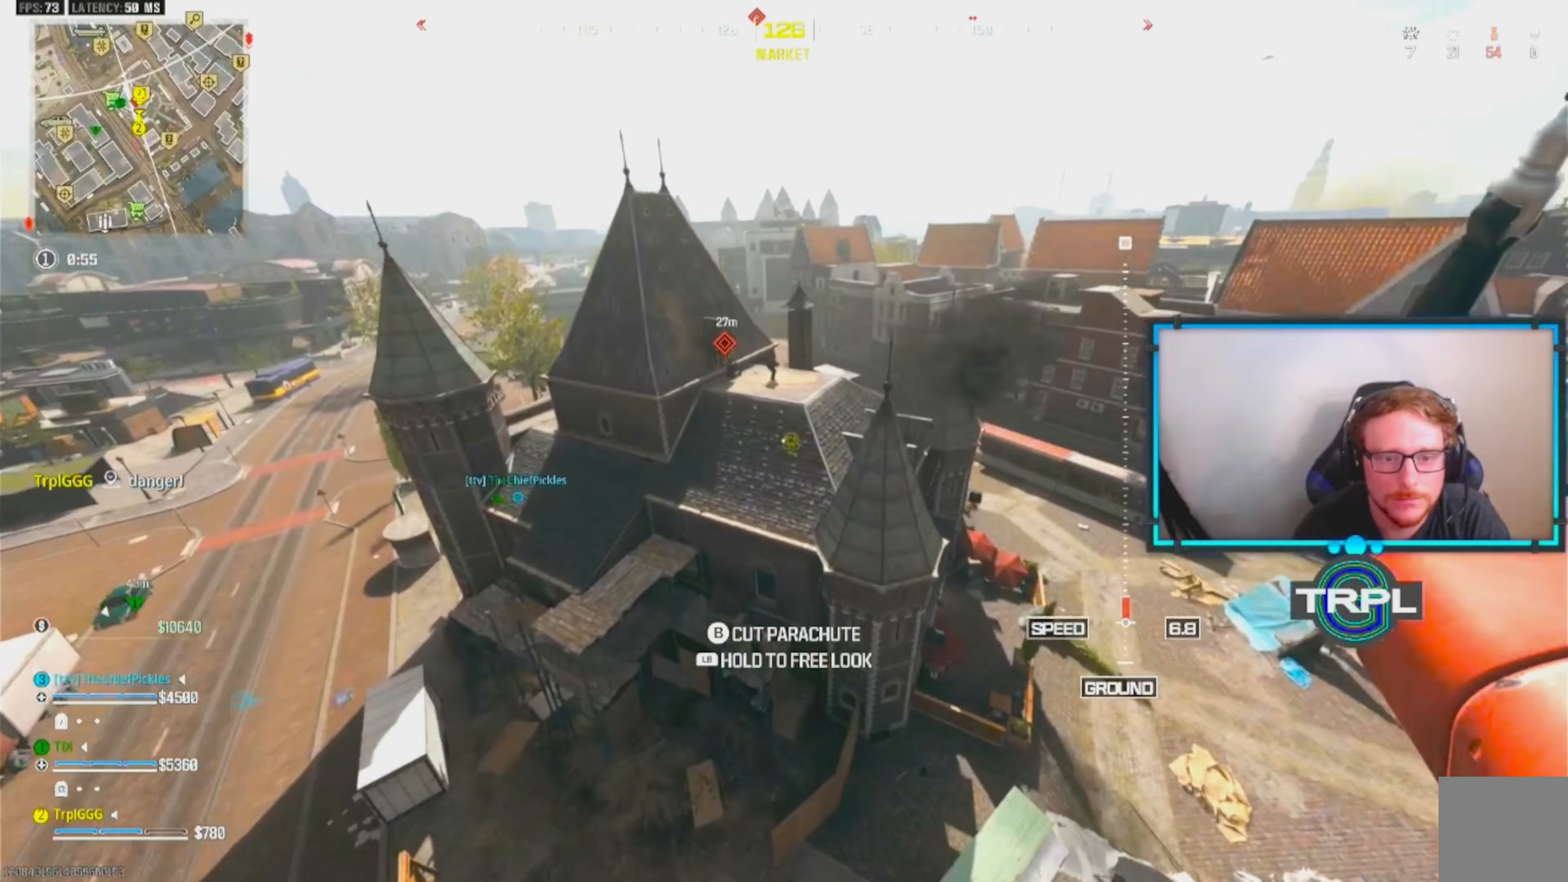
{"dt_ms": 500, "buttons": [], "left_stick": "up", "right_stick": "center", "events": [[67, "B", "down"], [200, "B", "up"], [383, "right_stick", "up-left"], [400, "left_stick", "up"], [483, "right_stick", "center"]]}
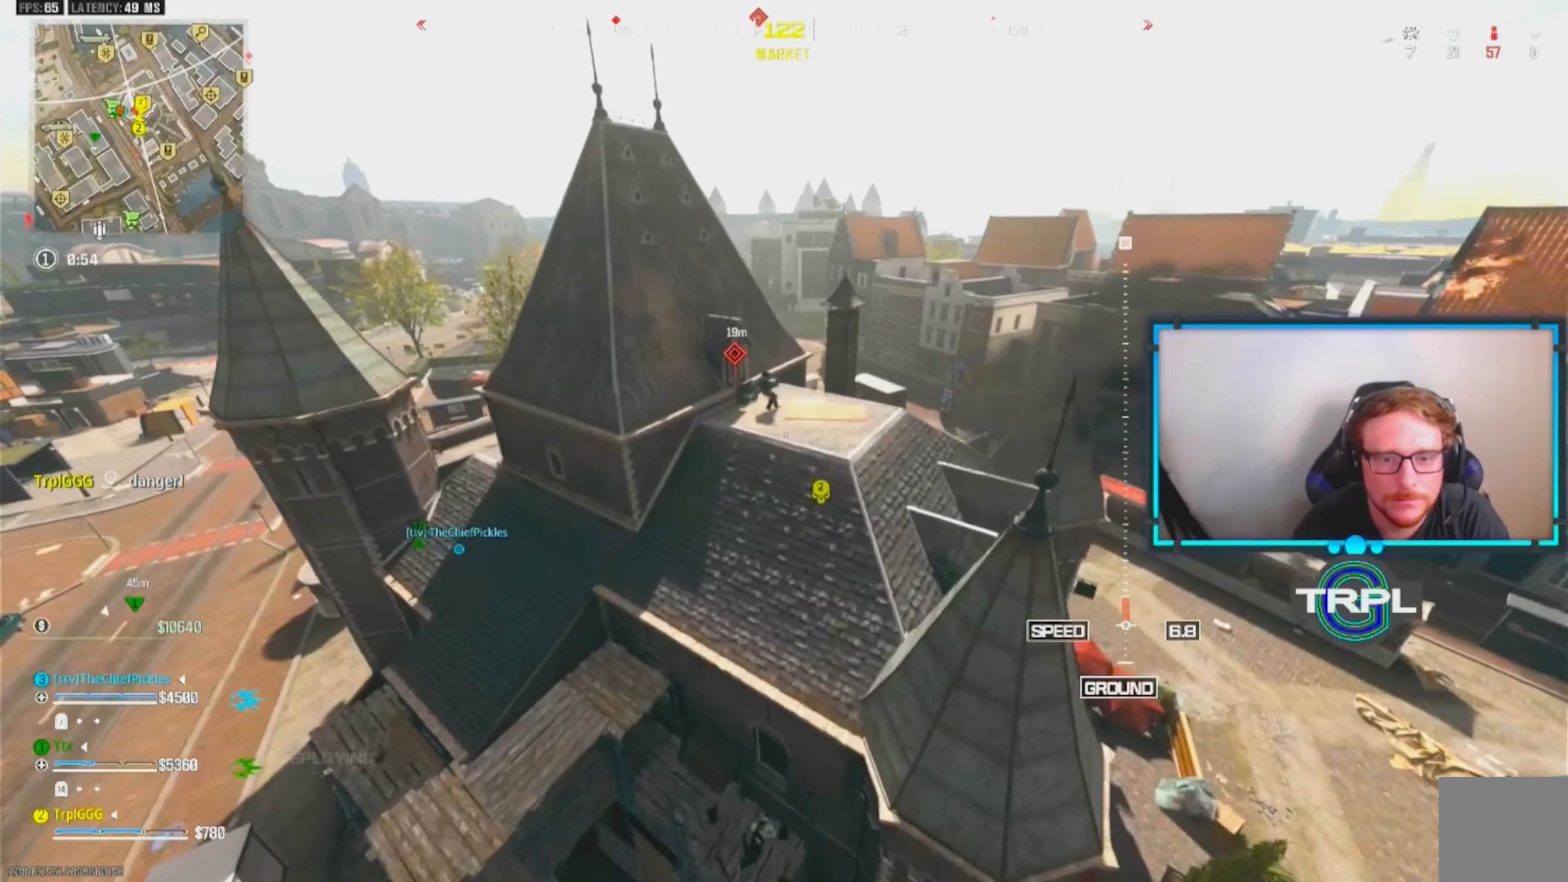
{"dt_ms": 500, "buttons": [], "left_stick": "up-left", "right_stick": "center", "events": [[117, "right_stick", "left"], [167, "right_stick", "center"], [283, "right_stick", "left"], [300, "left_stick", "up-left"], [417, "right_stick", "center"]]}
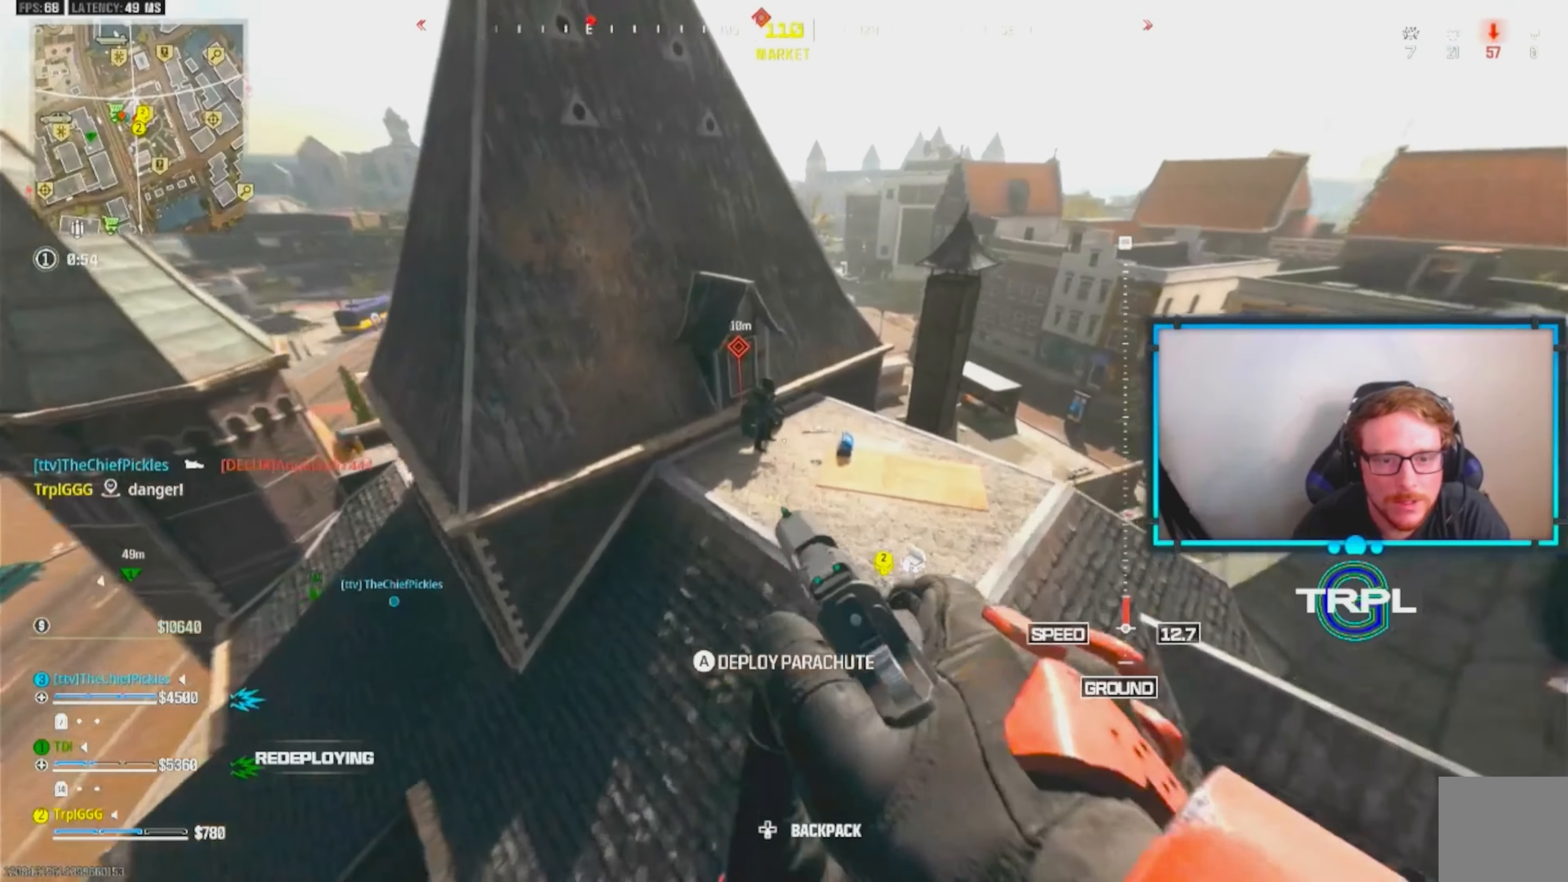
{"dt_ms": 500, "buttons": ["R2"], "left_stick": "down-left", "right_stick": "up-left", "events": [[17, "right_stick", "up-left"], [33, "L2", "down"], [167, "left_stick", "down-left"], [183, "R2", "down"], [183, "right_stick", "up-right"], [250, "right_stick", "down-right"], [300, "right_stick", "left"], [367, "R2", "up"], [367, "right_stick", "up"], [400, "L2", "up"], [400, "R2", "down"], [417, "right_stick", "up-left"]]}
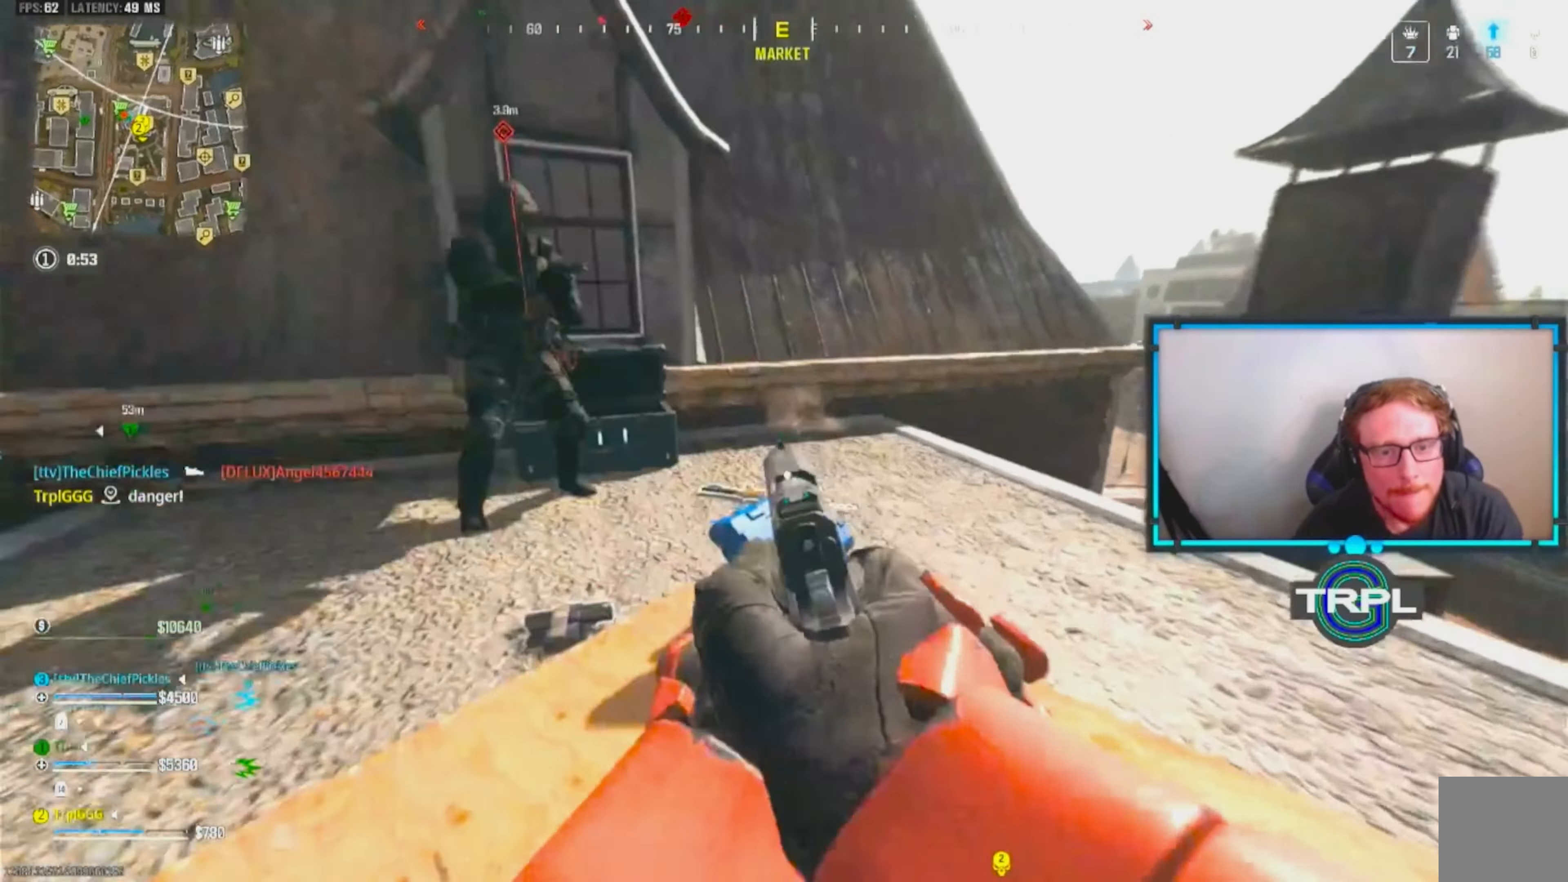
{"dt_ms": 500, "buttons": ["L2", "R2"], "left_stick": "down", "right_stick": "up", "events": [[17, "R2", "up"], [100, "R2", "down"], [150, "left_stick", "up-left"], [200, "right_stick", "center"], [233, "L2", "down"], [233, "R2", "up"], [250, "right_stick", "up-left"], [283, "R2", "down"], [300, "left_stick", "down-left"], [300, "right_stick", "up-right"], [383, "R2", "up"], [383, "right_stick", "center"], [450, "left_stick", "down-right"], [450, "right_stick", "up"], [467, "R2", "down"], [500, "left_stick", "down"]]}
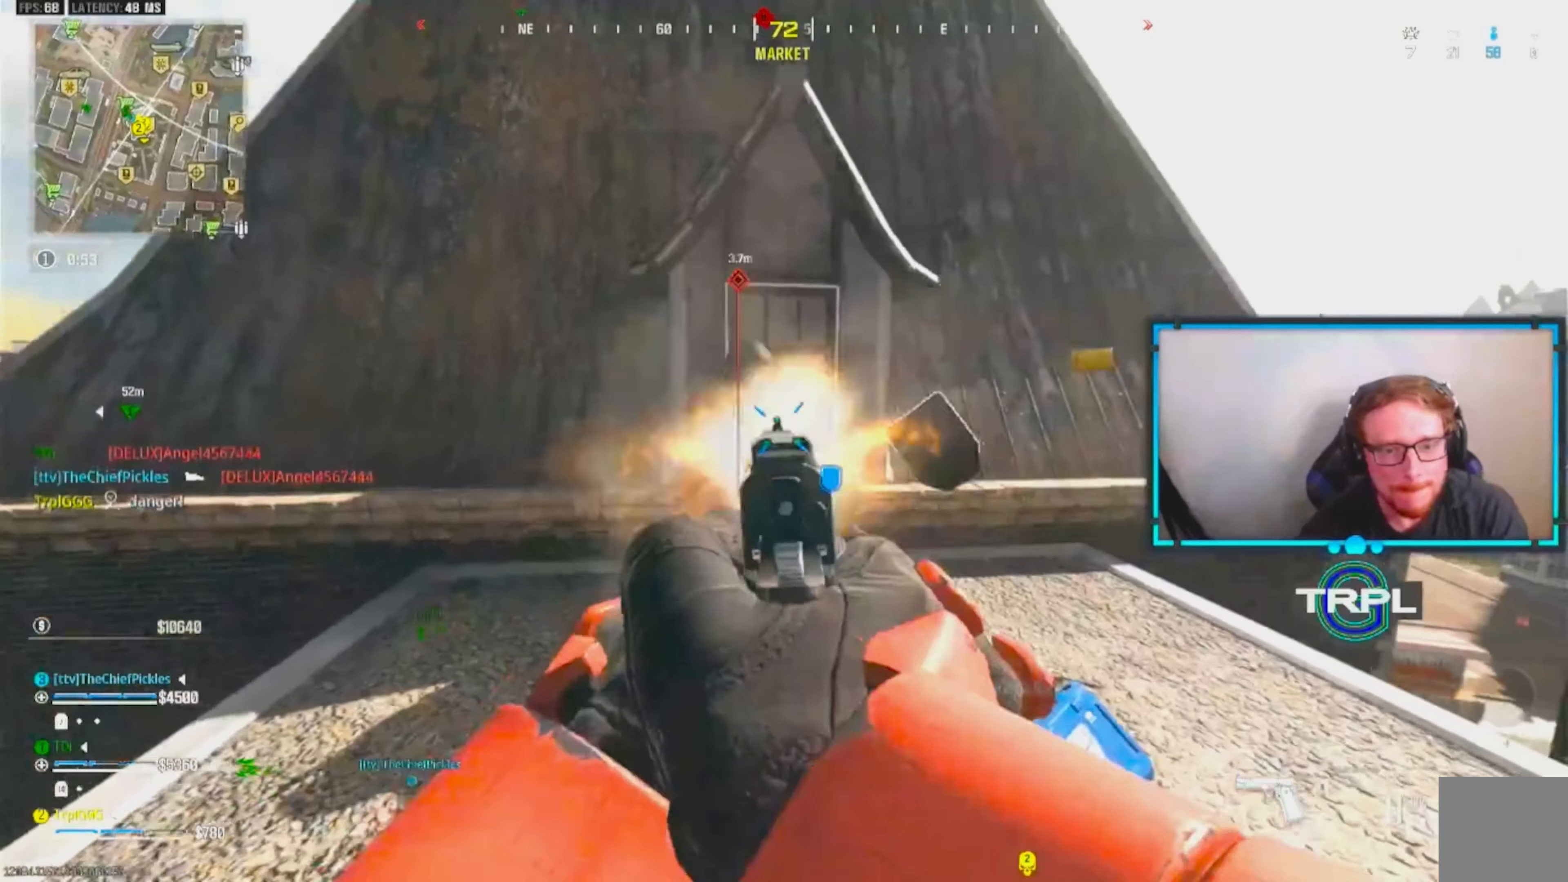
{"dt_ms": 500, "buttons": ["L2"], "left_stick": "down", "right_stick": "right", "events": [[50, "right_stick", "up-left"], [100, "R2", "up"], [167, "R2", "down"], [217, "left_stick", "down-left"], [217, "right_stick", "left"], [250, "R2", "up"], [333, "R2", "down"], [383, "left_stick", "down"], [417, "R2", "up"], [417, "right_stick", "down"], [500, "right_stick", "right"]]}
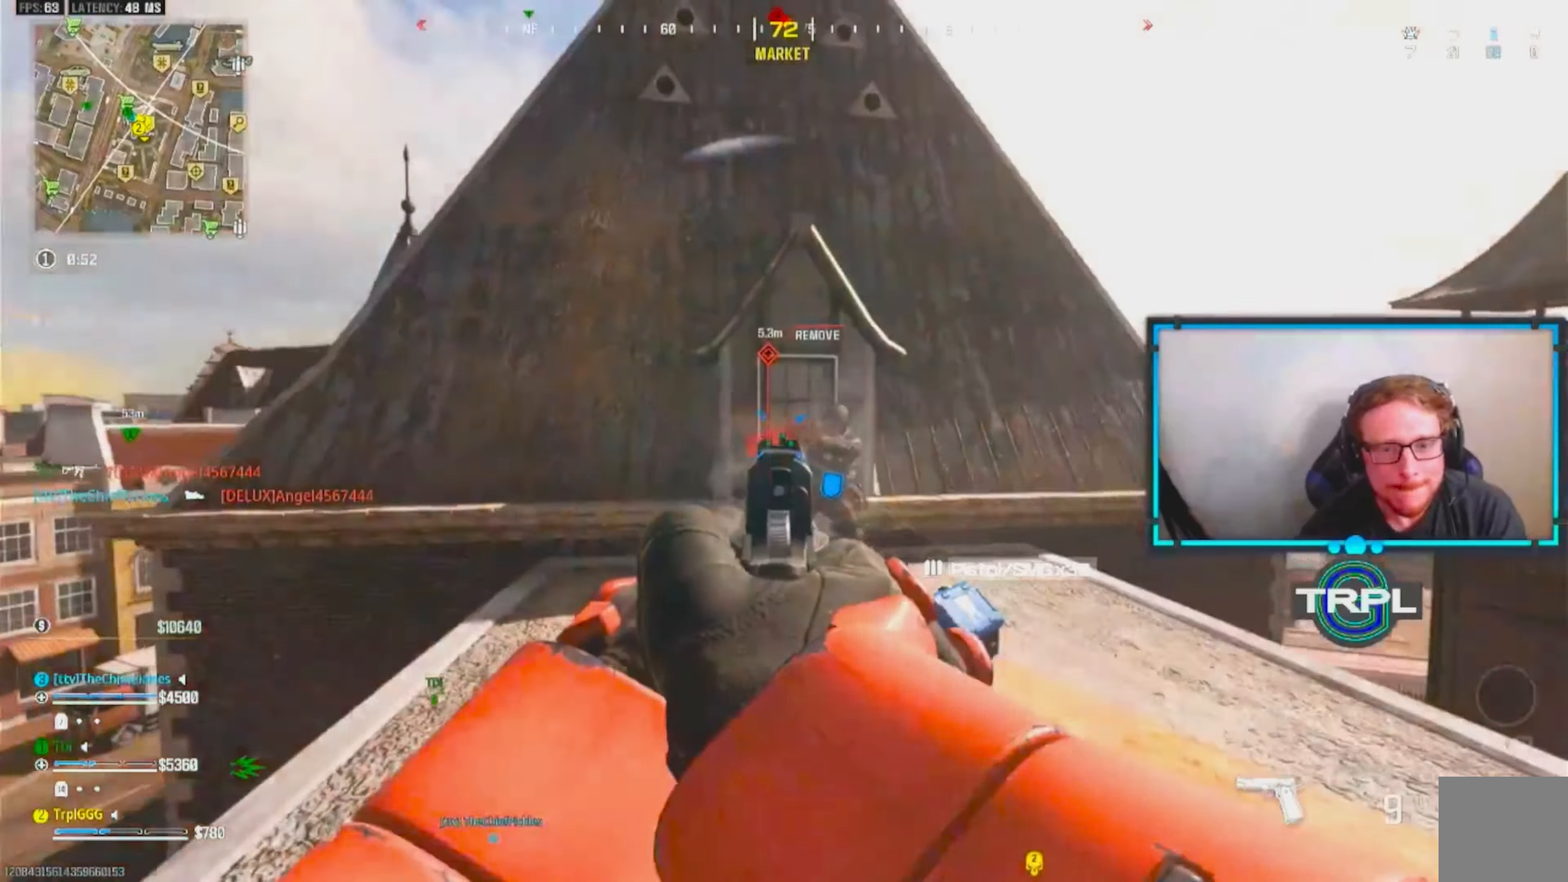
{"dt_ms": 500, "buttons": ["L2", "R2"], "left_stick": "right", "right_stick": "center", "events": [[33, "R2", "down"], [83, "R2", "up"], [167, "R2", "down"], [183, "left_stick", "right"], [250, "R2", "up"], [250, "right_stick", "down-left"], [283, "left_stick", "up-right"], [333, "R2", "down"], [383, "left_stick", "right"], [417, "right_stick", "down"], [433, "R2", "up"], [500, "R2", "down"], [500, "right_stick", "center"]]}
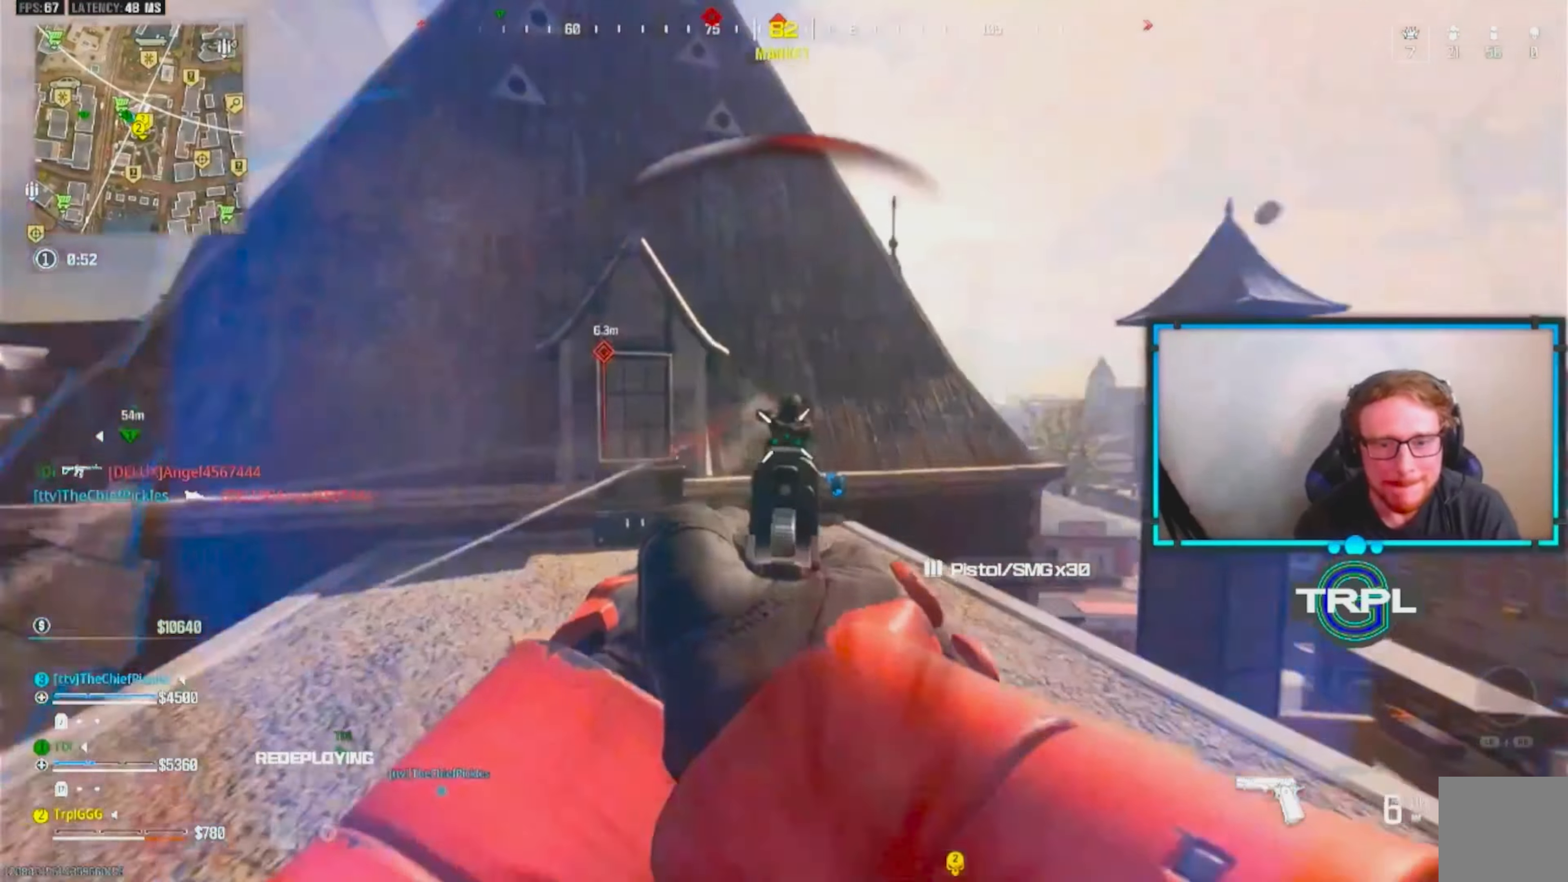
{"dt_ms": 500, "buttons": ["L2"], "left_stick": "right", "right_stick": "down", "events": [[33, "right_stick", "left"], [83, "left_stick", "down"], [100, "right_stick", "center"], [133, "R2", "up"], [167, "R2", "down"], [283, "right_stick", "down"], [317, "R2", "up"], [367, "R2", "down"], [450, "R2", "up"], [500, "left_stick", "right"]]}
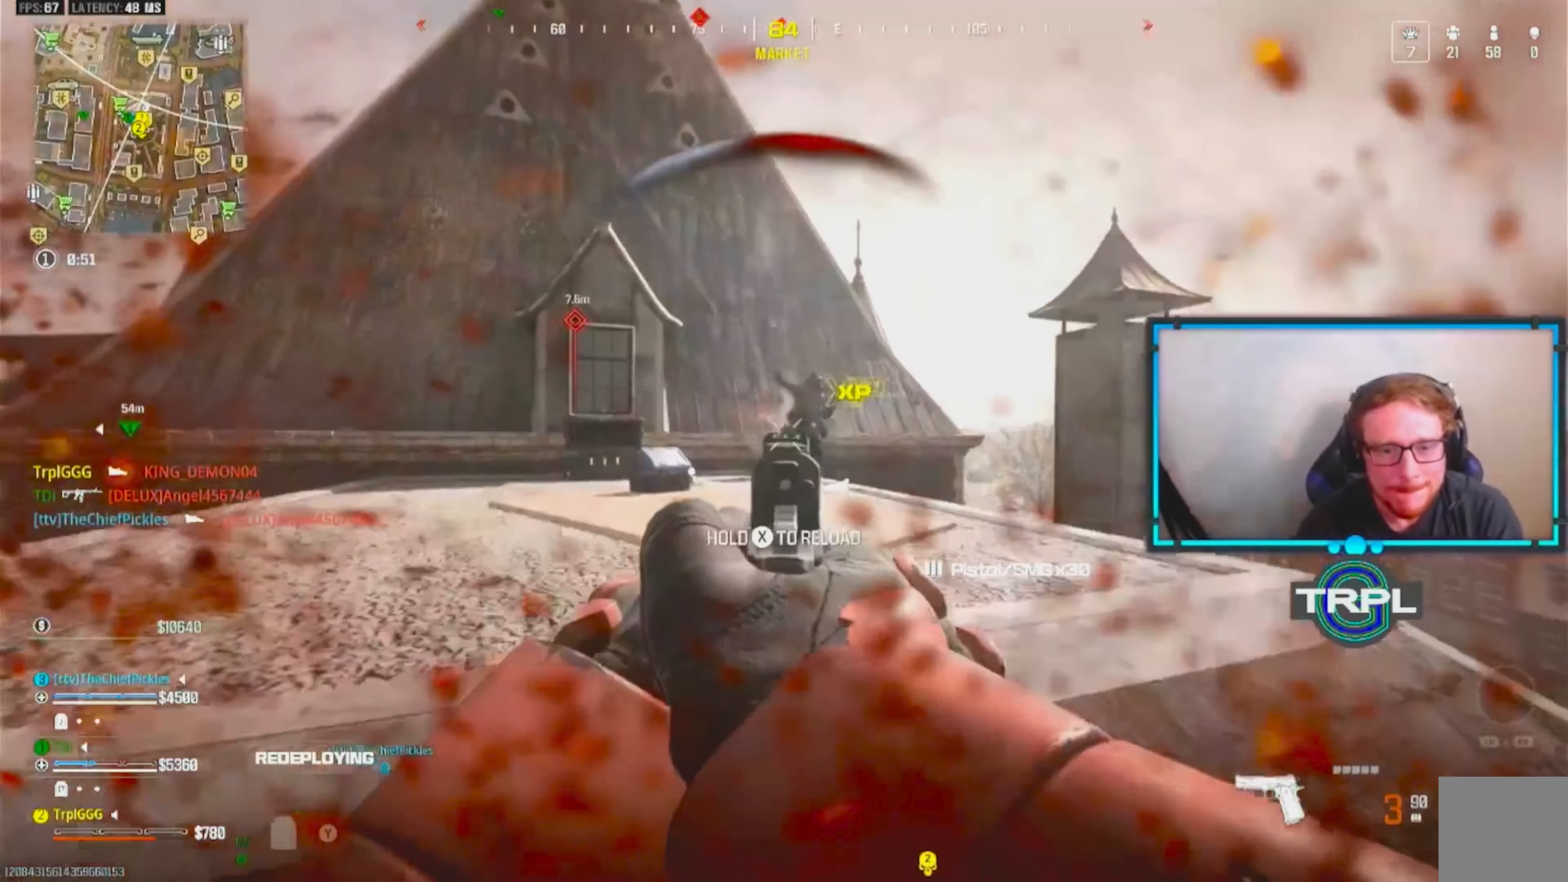
{"dt_ms": 500, "buttons": ["L2", "R2"], "left_stick": "up-right", "right_stick": "down-left", "events": [[33, "R2", "down"], [50, "right_stick", "up-right"], [83, "left_stick", "up-right"], [183, "R2", "up"], [183, "right_stick", "center"], [200, "R2", "down"], [233, "left_stick", "up"], [283, "right_stick", "down-left"], [333, "R2", "up"], [417, "R2", "down"], [467, "left_stick", "up-right"]]}
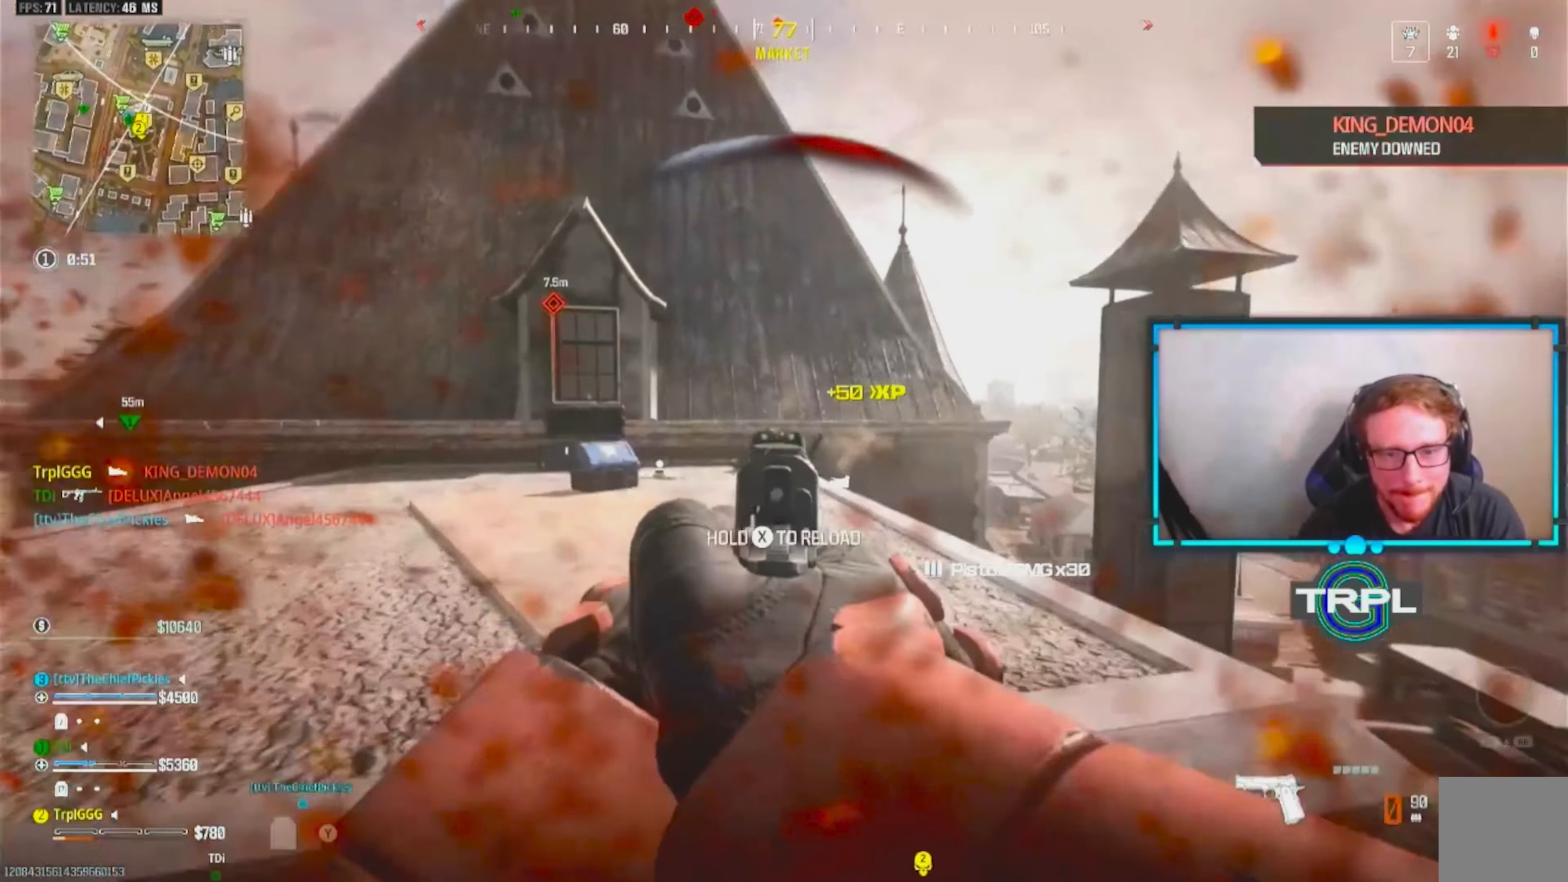
{"dt_ms": 500, "buttons": ["L3"], "left_stick": "up", "right_stick": "down", "events": [[33, "R2", "up"], [117, "R2", "down"], [133, "right_stick", "up-right"], [200, "R2", "up"], [200, "right_stick", "down-right"], [283, "R2", "down"], [300, "right_stick", "center"], [367, "left_stick", "up"], [400, "R2", "up"], [400, "right_stick", "down"], [467, "L2", "up"], [500, "L3", "down"]]}
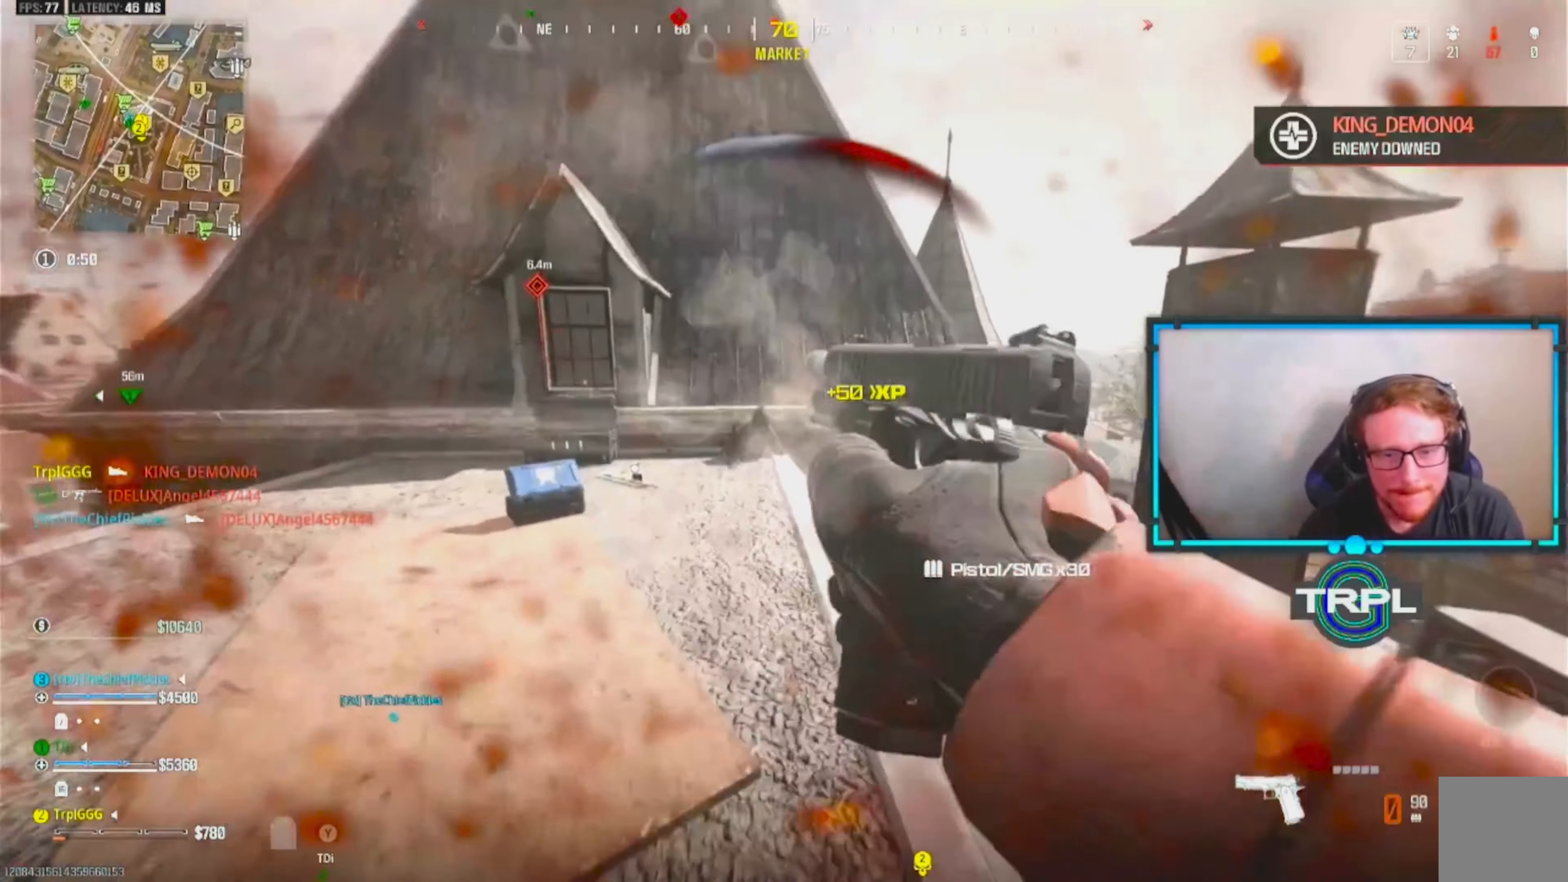
{"dt_ms": 1000, "buttons": ["R3"], "left_stick": "right", "right_stick": "center"}
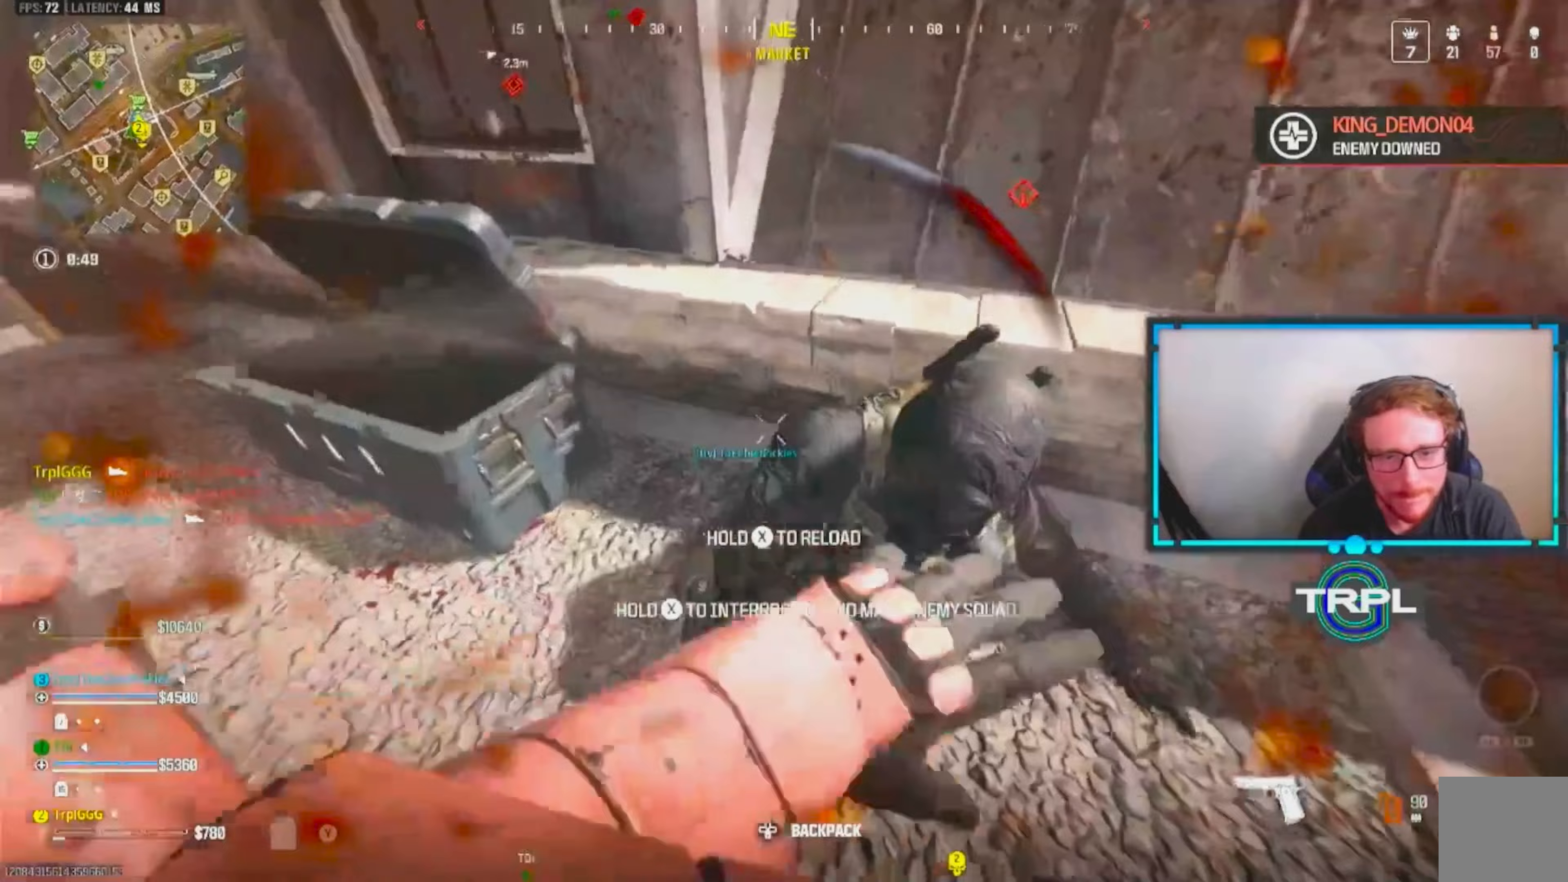
{"dt_ms": 500, "buttons": [], "left_stick": "right", "right_stick": "left", "events": [[33, "right_stick", "up"], [100, "R3", "up"], [100, "right_stick", "center"], [133, "left_stick", "up"], [167, "R3", "down"], [183, "left_stick", "down-right"], [250, "R3", "up"], [367, "R3", "down"], [367, "right_stick", "left"], [417, "R3", "up"], [417, "left_stick", "right"]]}
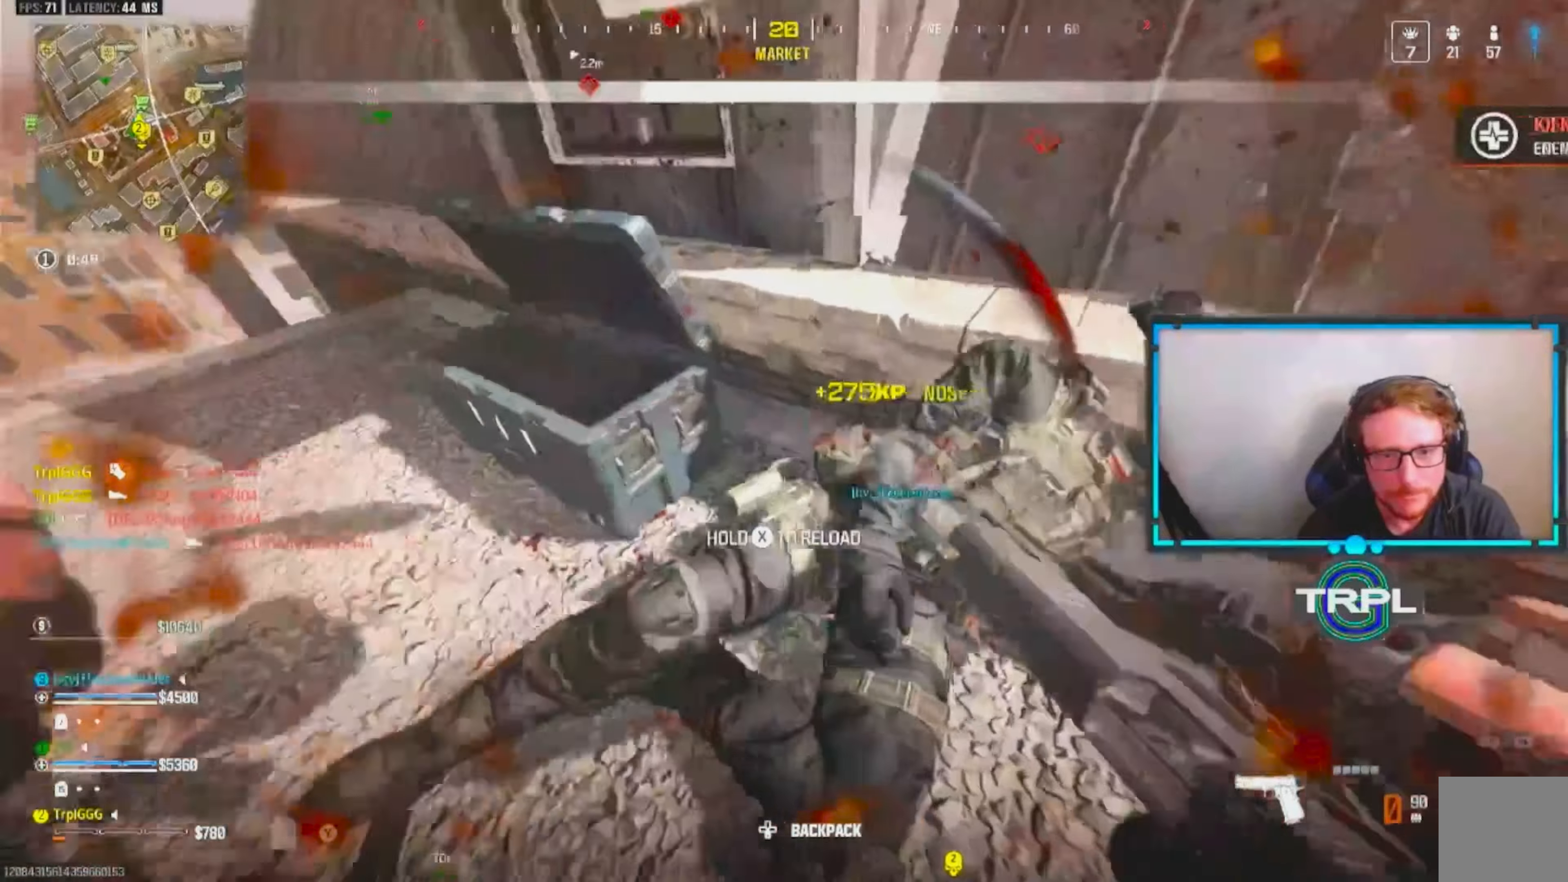
{"dt_ms": 500, "buttons": [], "left_stick": "down-right", "right_stick": "center", "events": [[33, "right_stick", "down-left"], [233, "right_stick", "left"], [300, "left_stick", "down"], [450, "left_stick", "down-right"], [483, "right_stick", "center"]]}
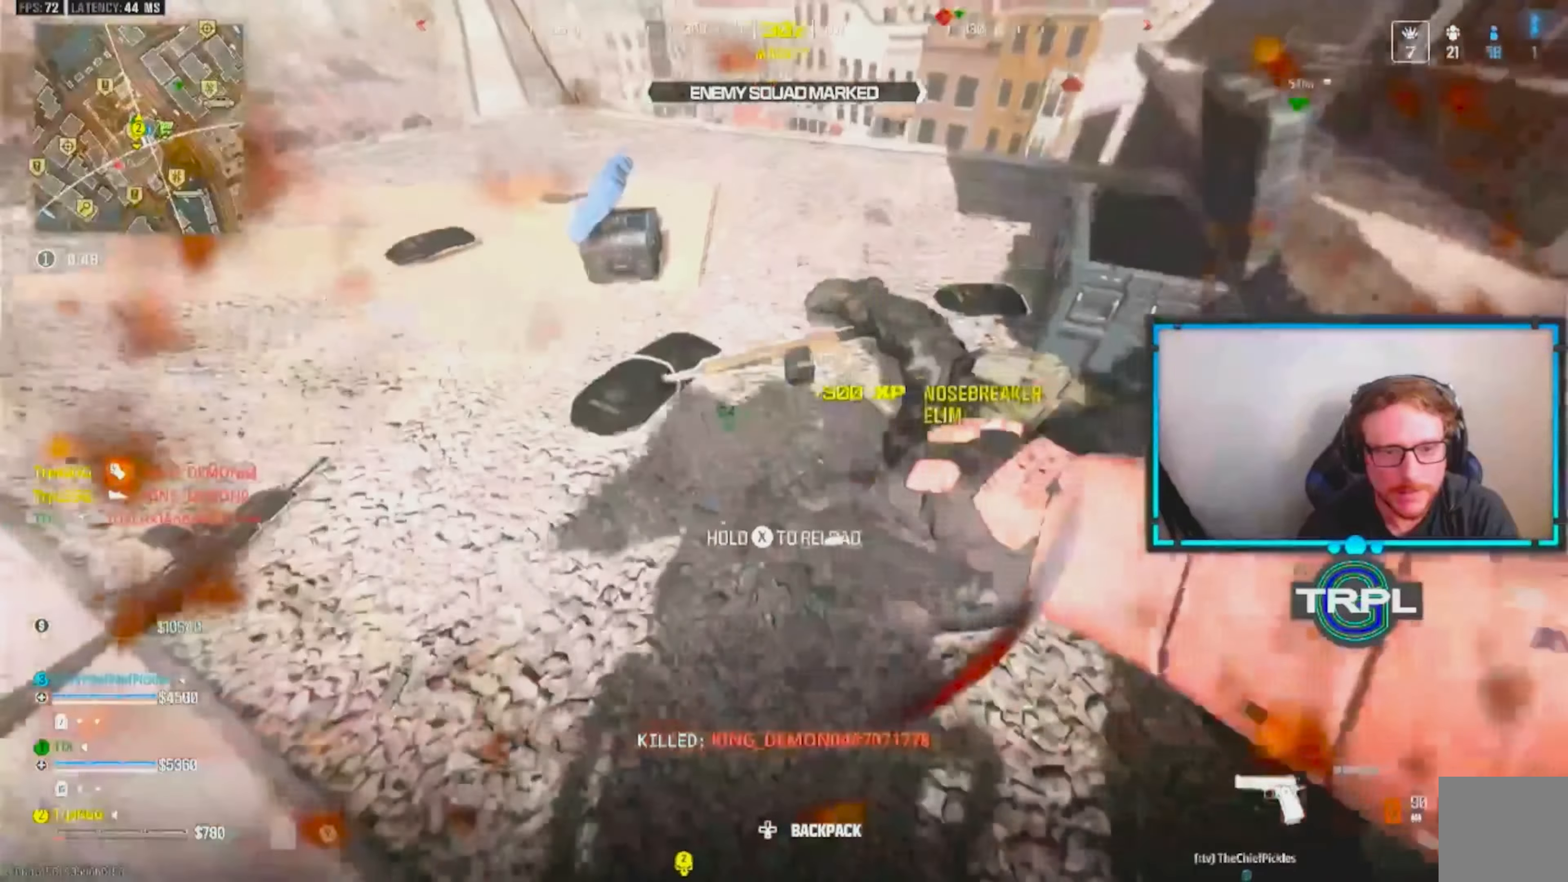
{"dt_ms": 500, "buttons": ["X"], "left_stick": "up-right", "right_stick": "center", "events": [[17, "left_stick", "right"], [133, "left_stick", "up"], [250, "right_stick", "down-left"], [300, "left_stick", "down-left"], [400, "right_stick", "center"], [417, "left_stick", "down-right"], [483, "X", "down"], [500, "left_stick", "up-right"]]}
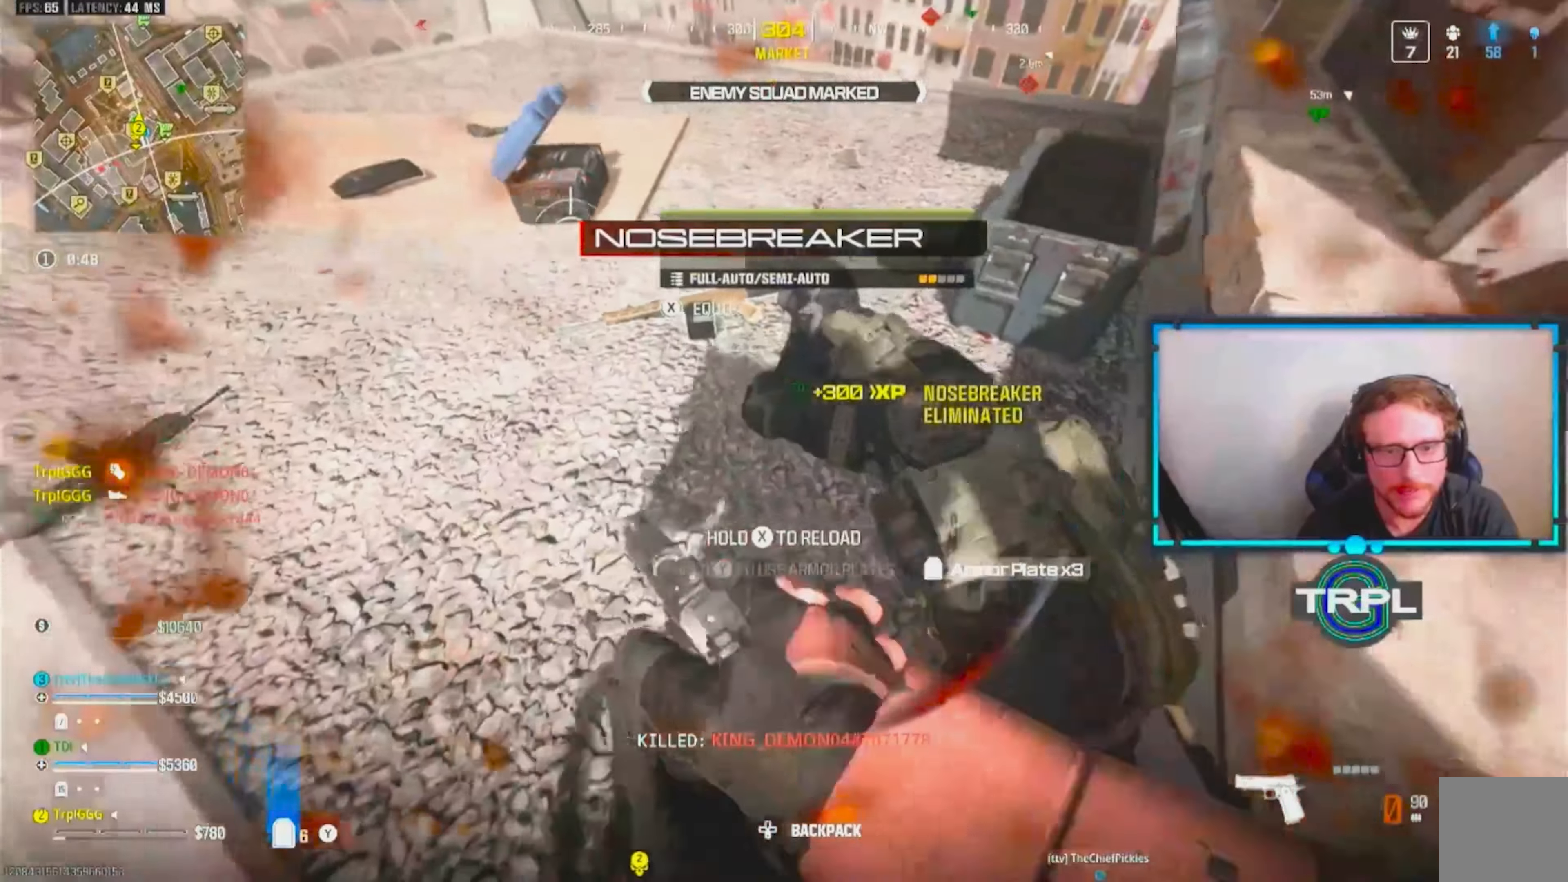
{"dt_ms": 1000, "buttons": [], "left_stick": "up", "right_stick": "center"}
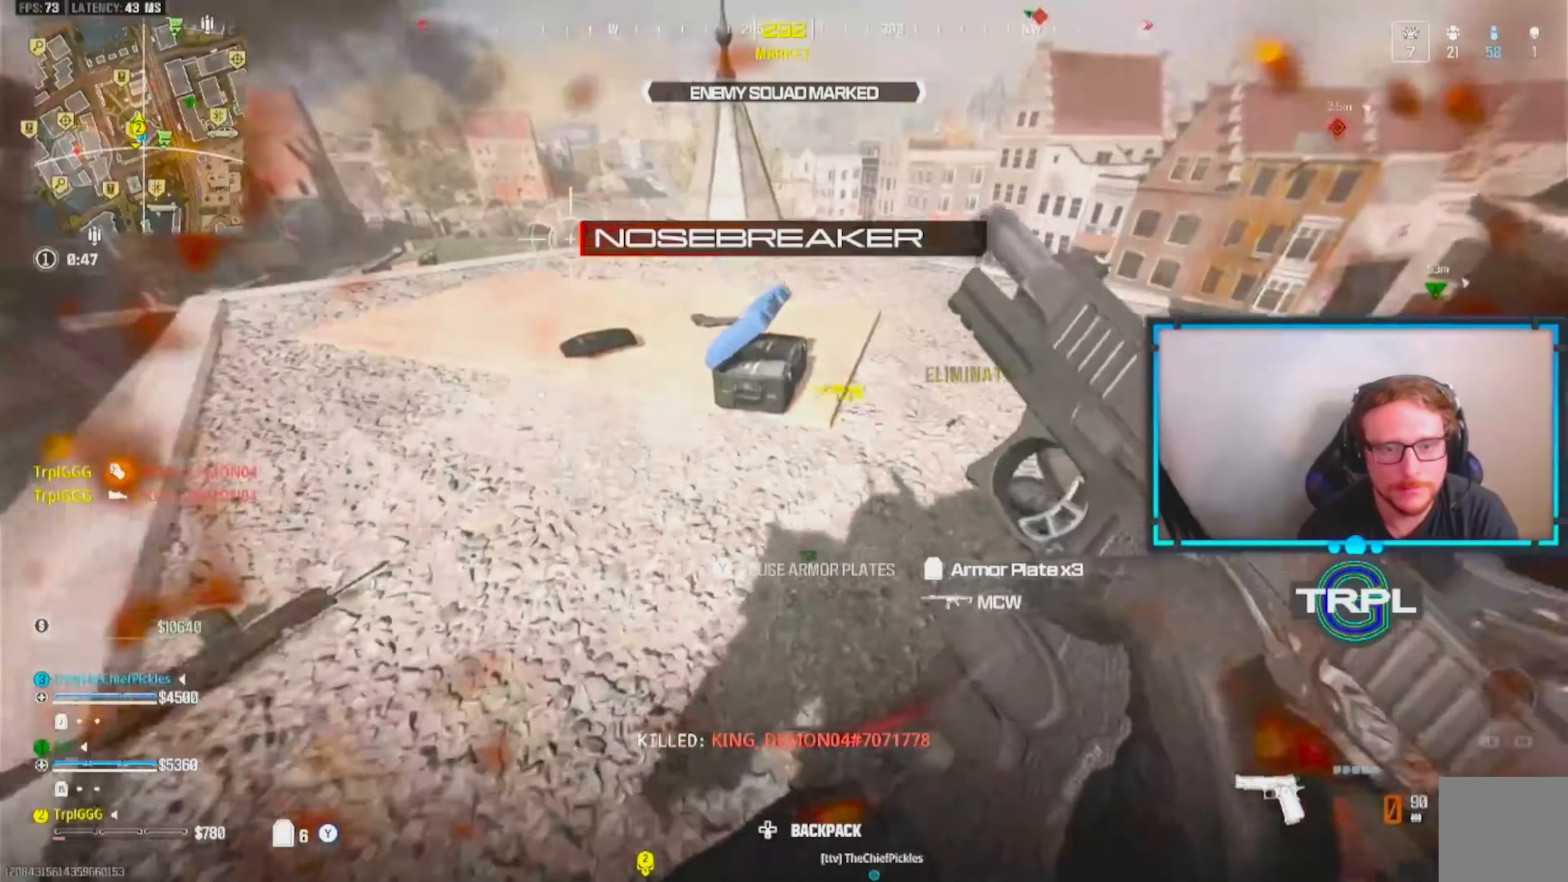
{"dt_ms": 500, "buttons": ["L3"], "left_stick": "up", "right_stick": "center", "events": [[83, "X", "down"], [117, "left_stick", "left"], [183, "X", "up"], [183, "left_stick", "down"], [267, "left_stick", "left"], [333, "right_stick", "left"], [417, "left_stick", "up"], [450, "L3", "down"], [500, "right_stick", "center"]]}
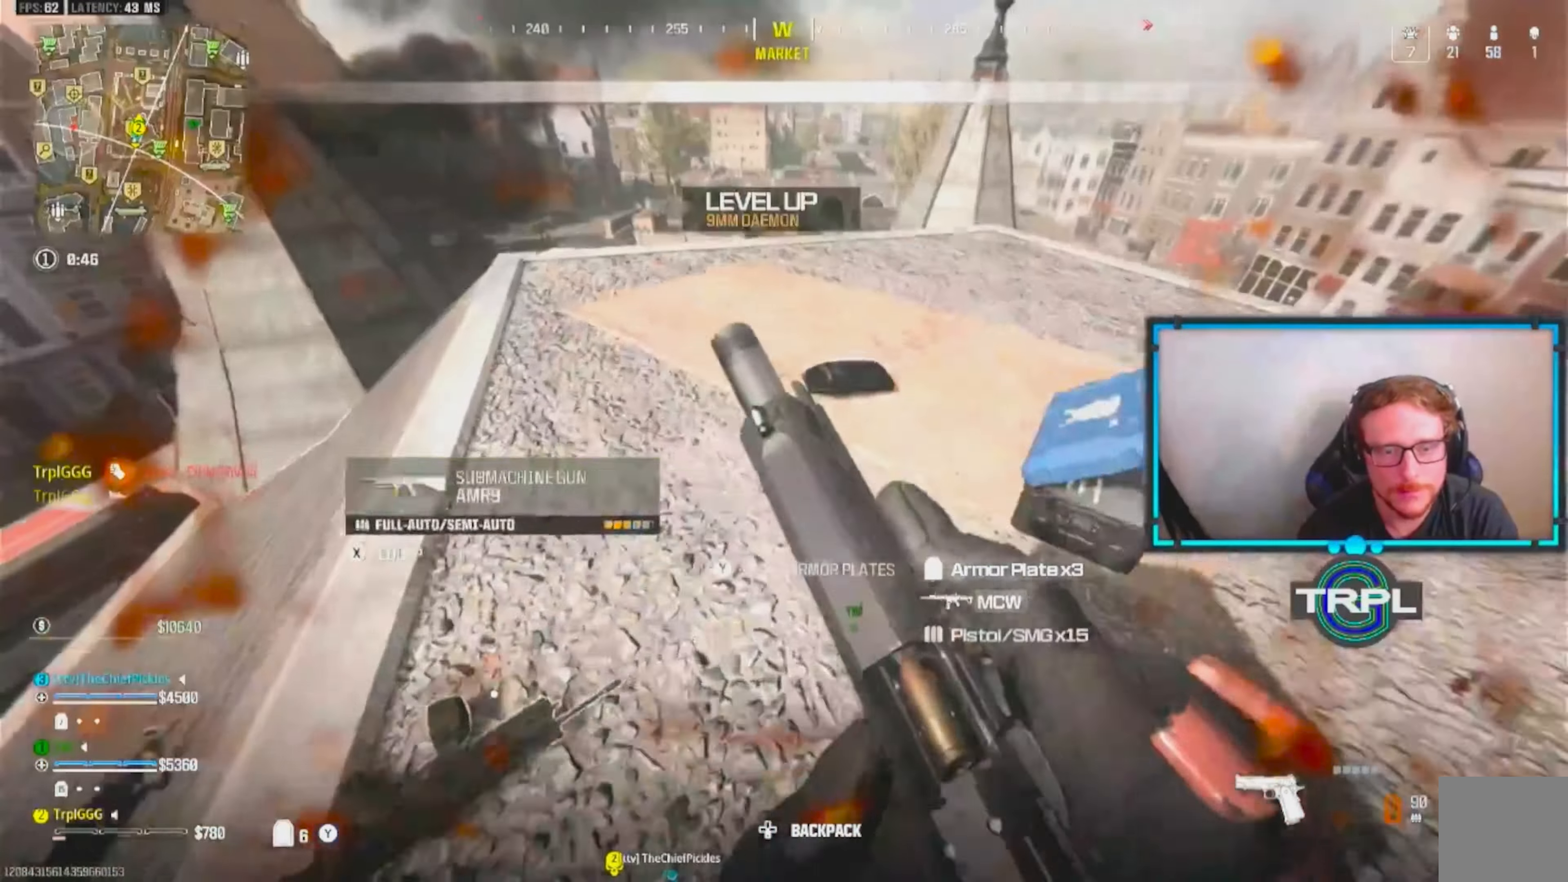
{"dt_ms": 500, "buttons": ["Y"], "left_stick": "down", "right_stick": "right"}
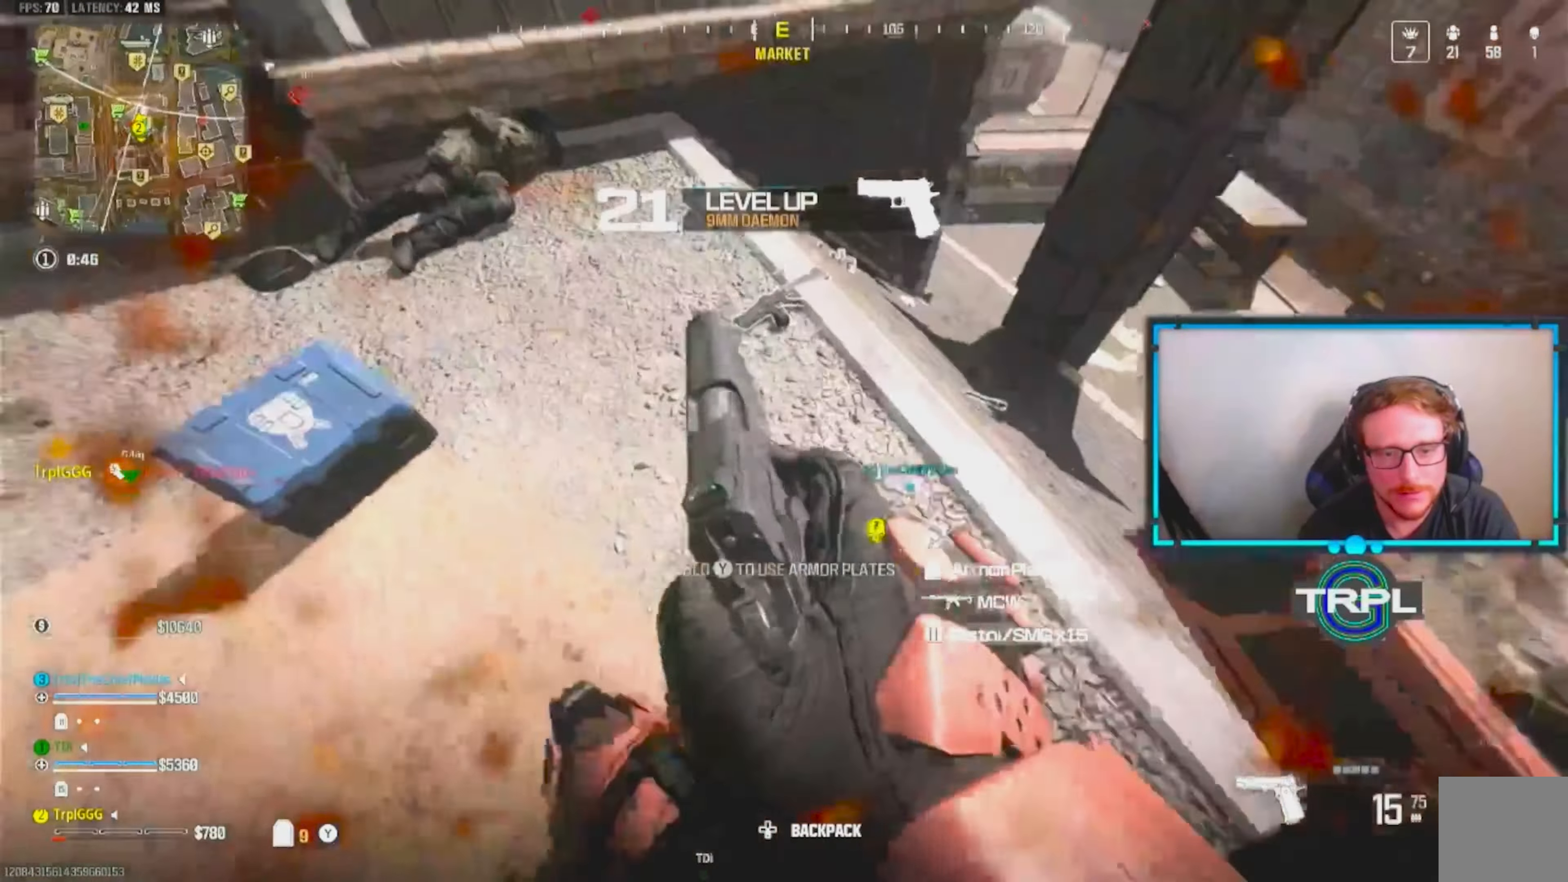
{"dt_ms": 500, "buttons": ["Y"], "left_stick": "up", "right_stick": "up"}
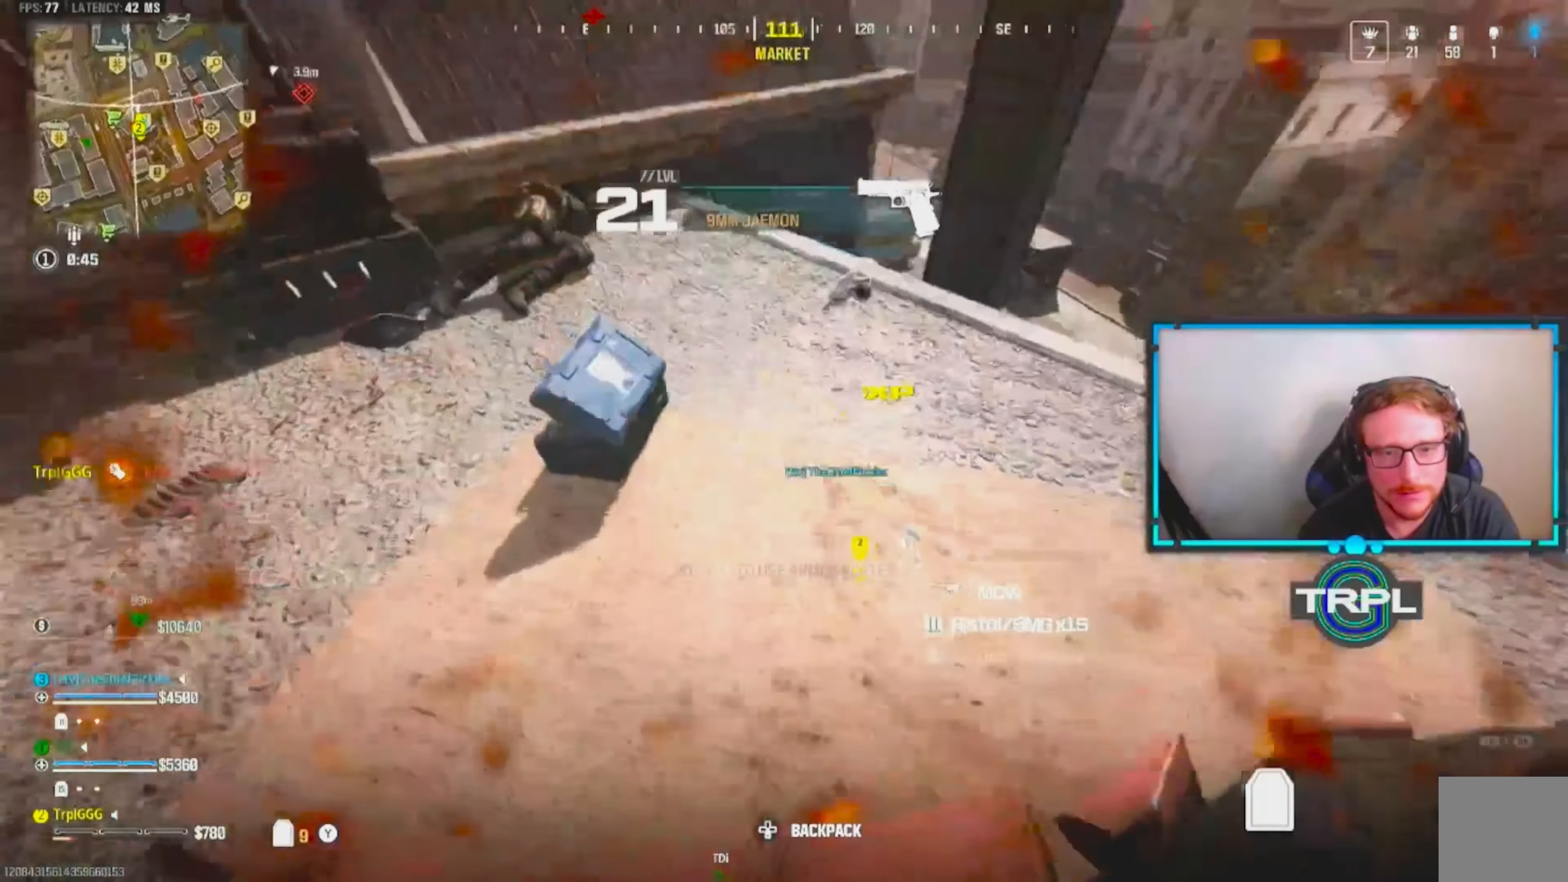
{"dt_ms": 1000, "buttons": [], "left_stick": "down-left", "right_stick": "center"}
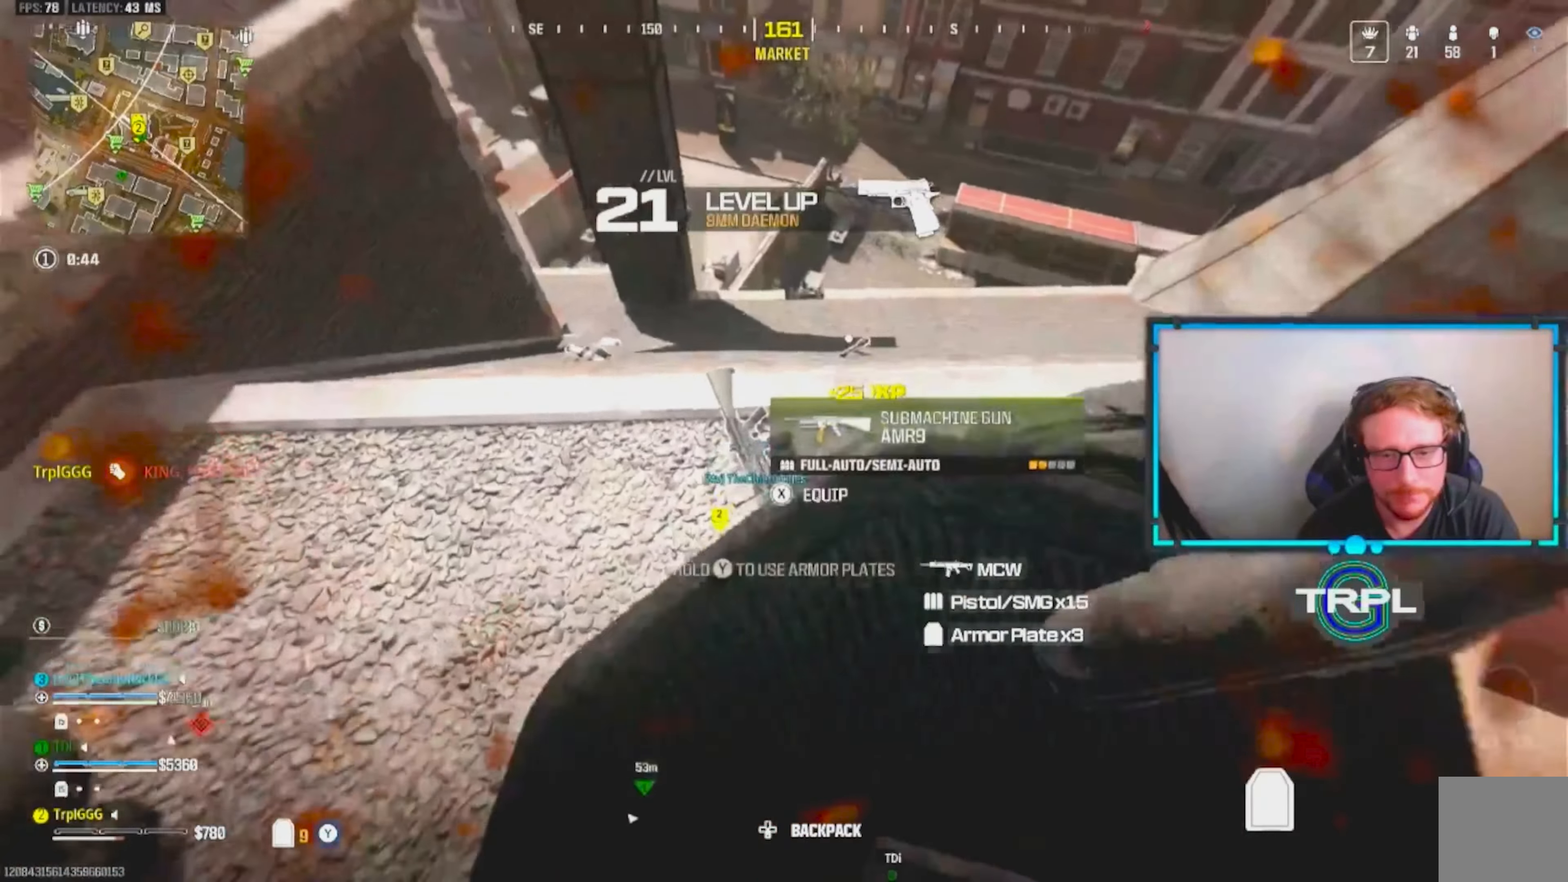
{"dt_ms": 500, "buttons": [], "left_stick": "left", "right_stick": "right", "events": [[100, "right_stick", "left"], [317, "right_stick", "center"], [367, "left_stick", "left"], [450, "right_stick", "right"]]}
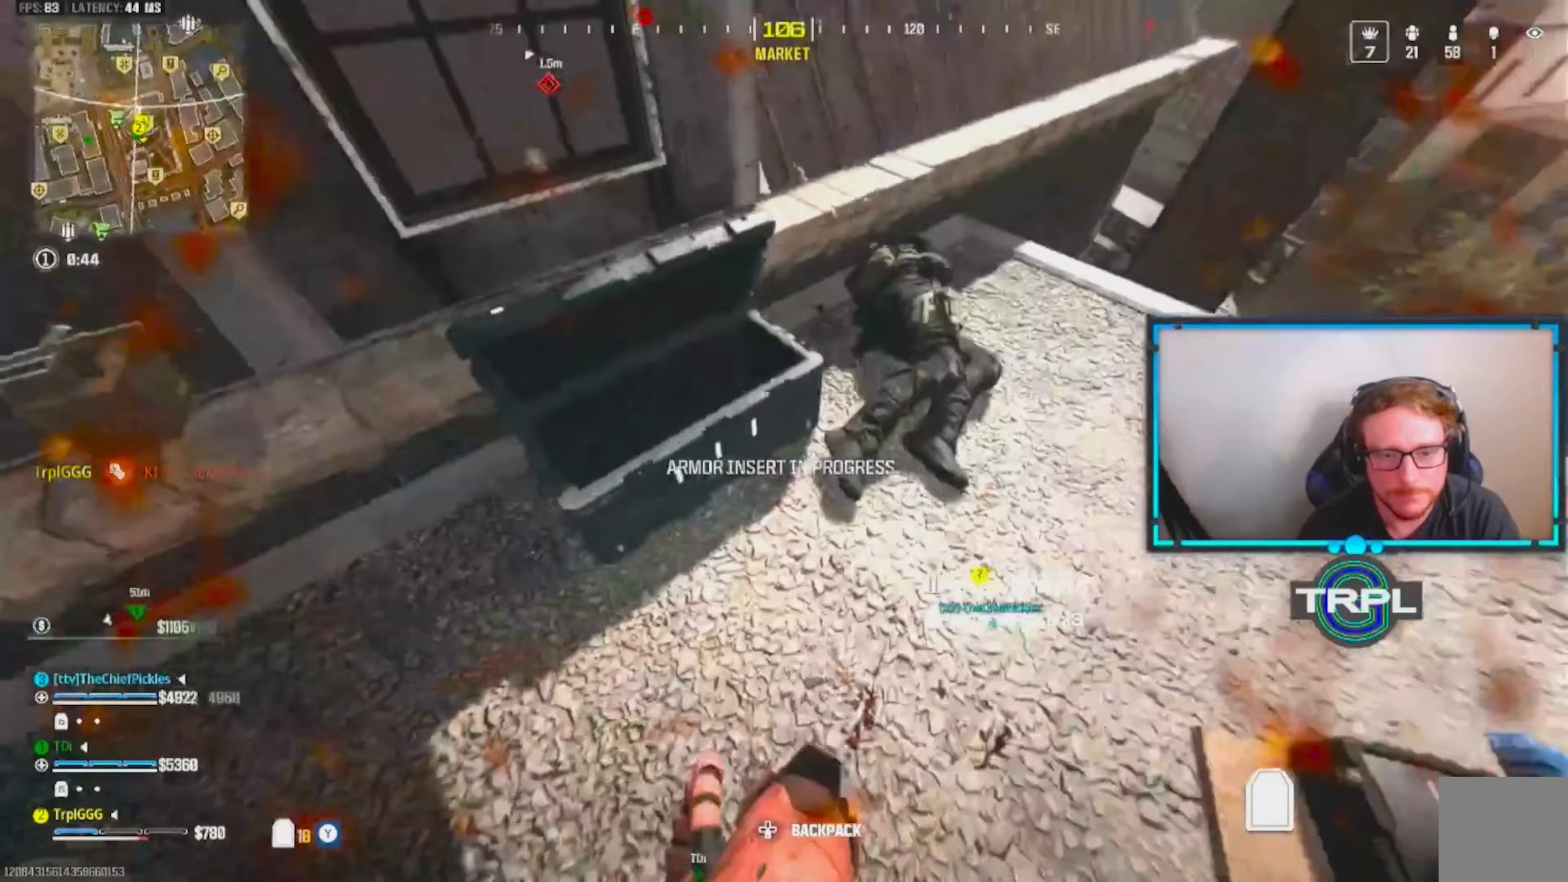
{"dt_ms": 1000, "buttons": [], "left_stick": "right", "right_stick": "left"}
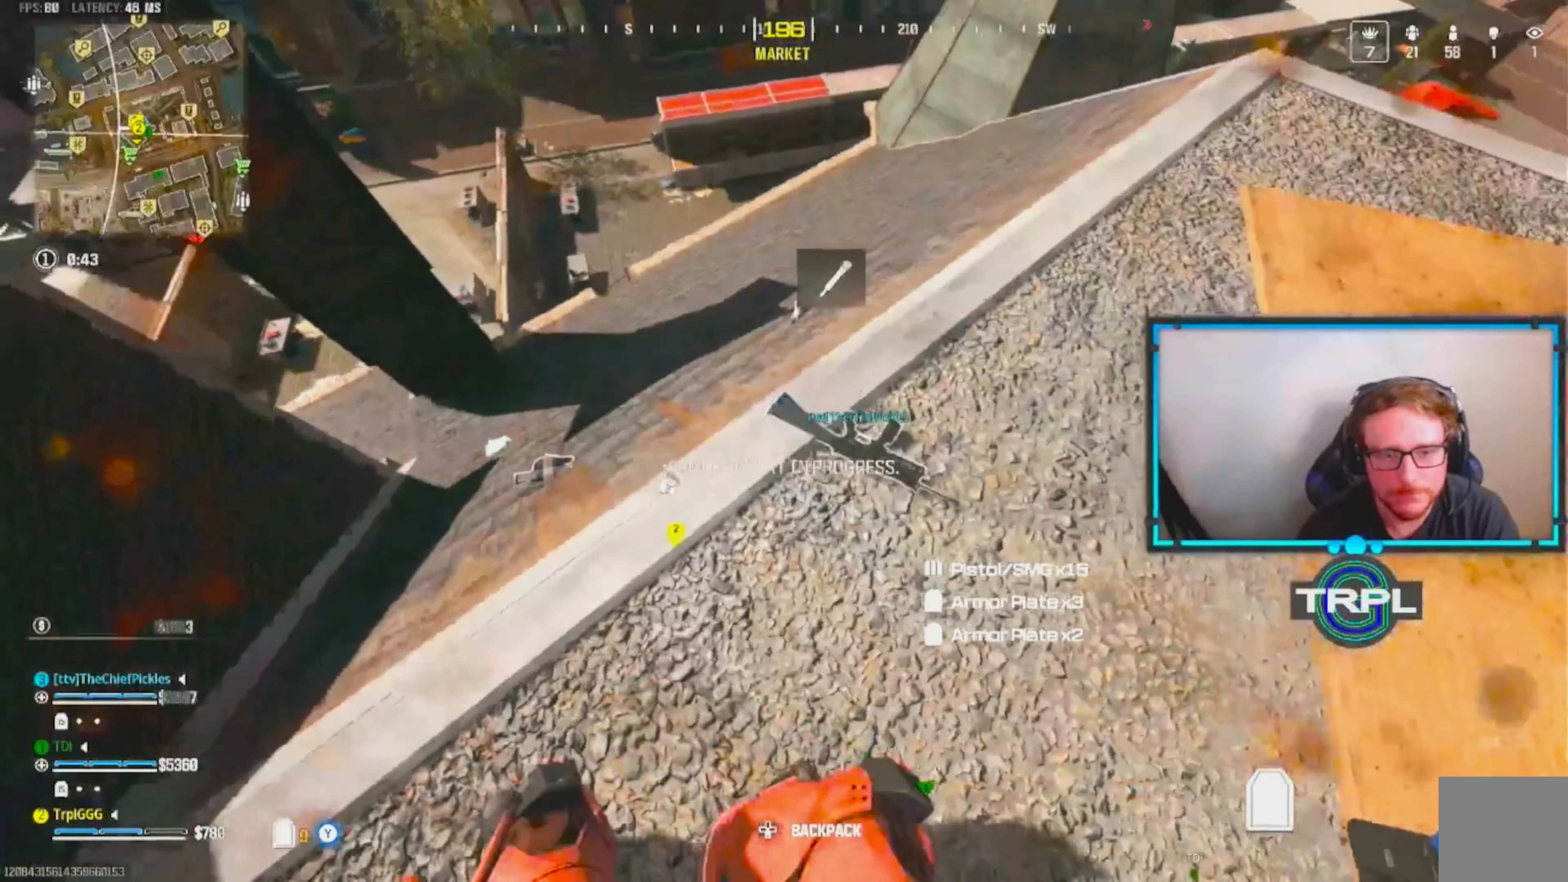
{"dt_ms": 1000, "buttons": [], "left_stick": "up", "right_stick": "center"}
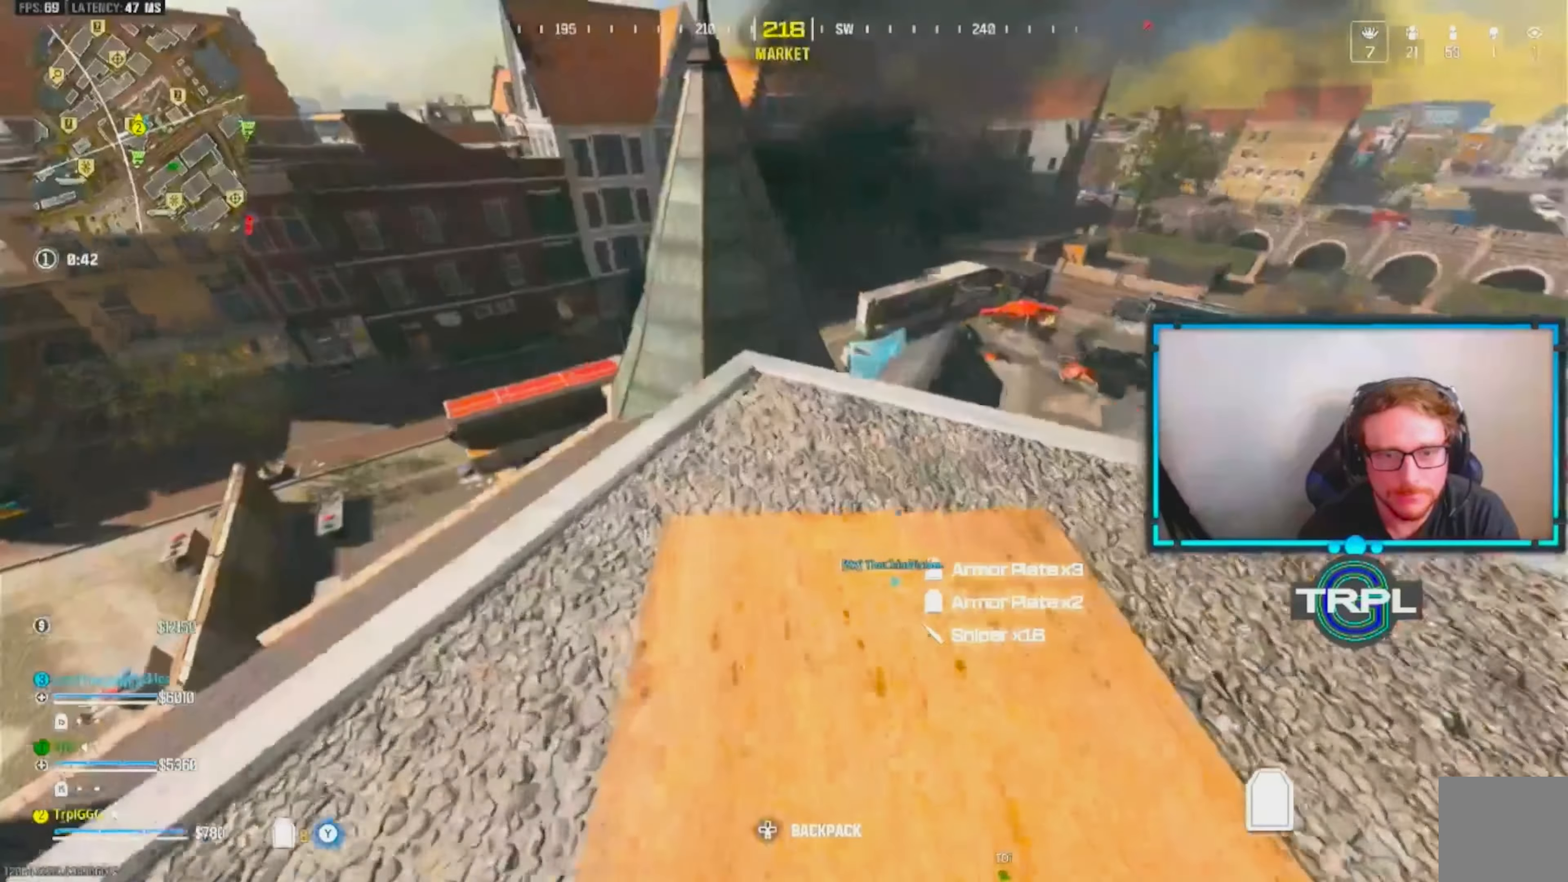
{"dt_ms": 500, "buttons": [], "left_stick": "up-right", "right_stick": "down-left", "events": [[17, "right_stick", "left"], [350, "left_stick", "up-right"], [400, "right_stick", "center"], [450, "right_stick", "down-left"]]}
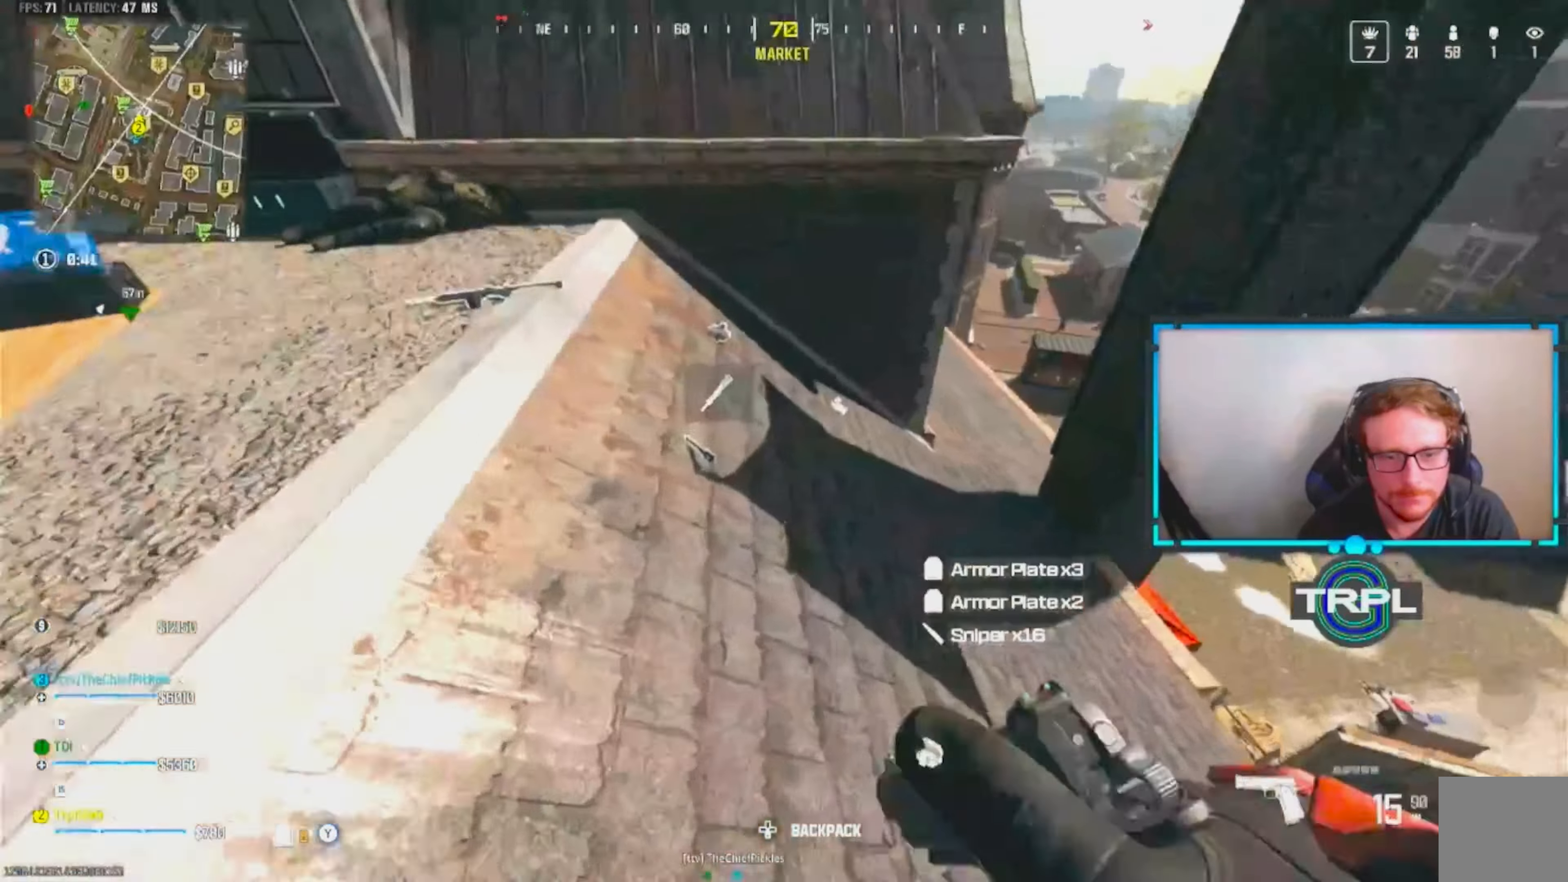
{"dt_ms": 500, "buttons": [], "left_stick": "up-right", "right_stick": "down"}
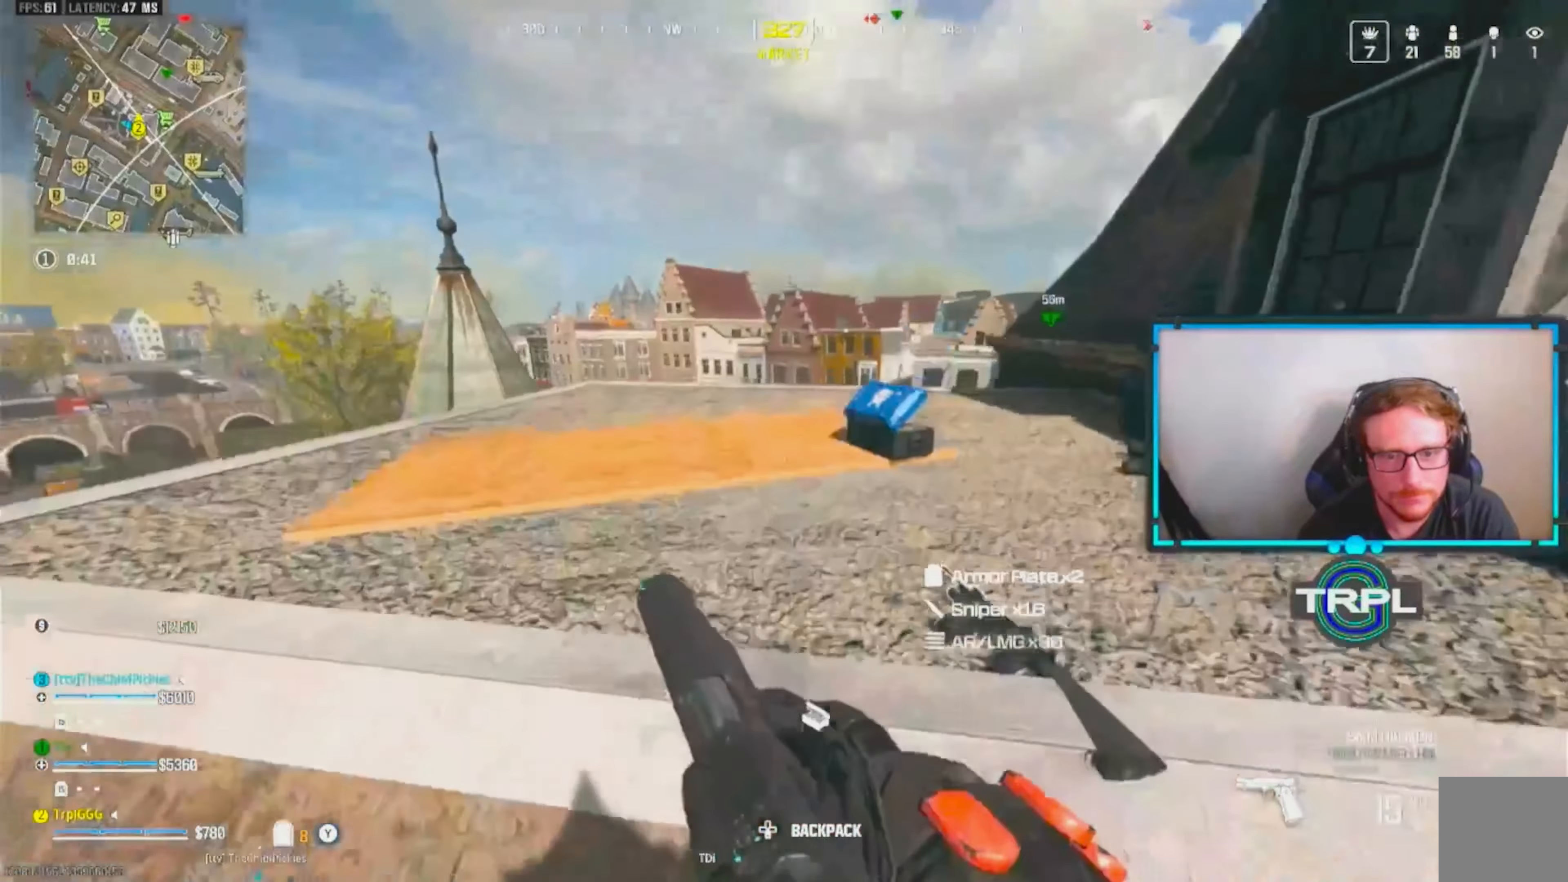
{"dt_ms": 500, "buttons": [], "left_stick": "down-right", "right_stick": "left"}